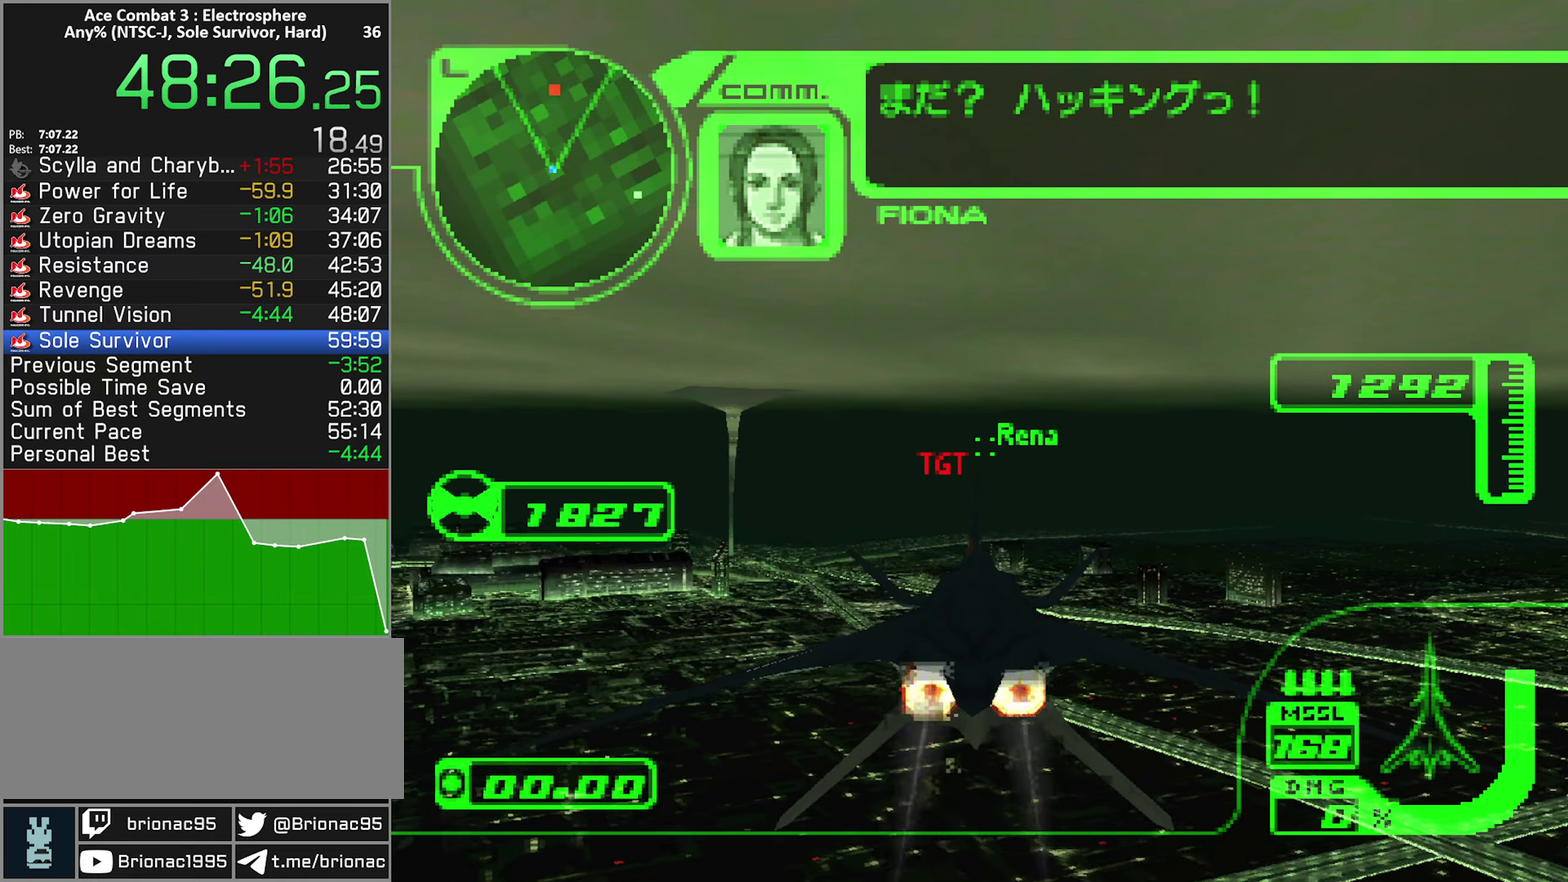
Gameplay with a controller (Xbox layout); each line is a JSON object with the inputs held at the frame after it. "events" lists button and stick changes between this image and that frame as [ms after this image, input, new state], when the widget could be followed in between. Not read: L3 R3.
{"buttons": ["R2"], "left_stick": "center", "right_stick": "center", "events": [[116, "R1", "down"], [250, "R1", "up"]]}
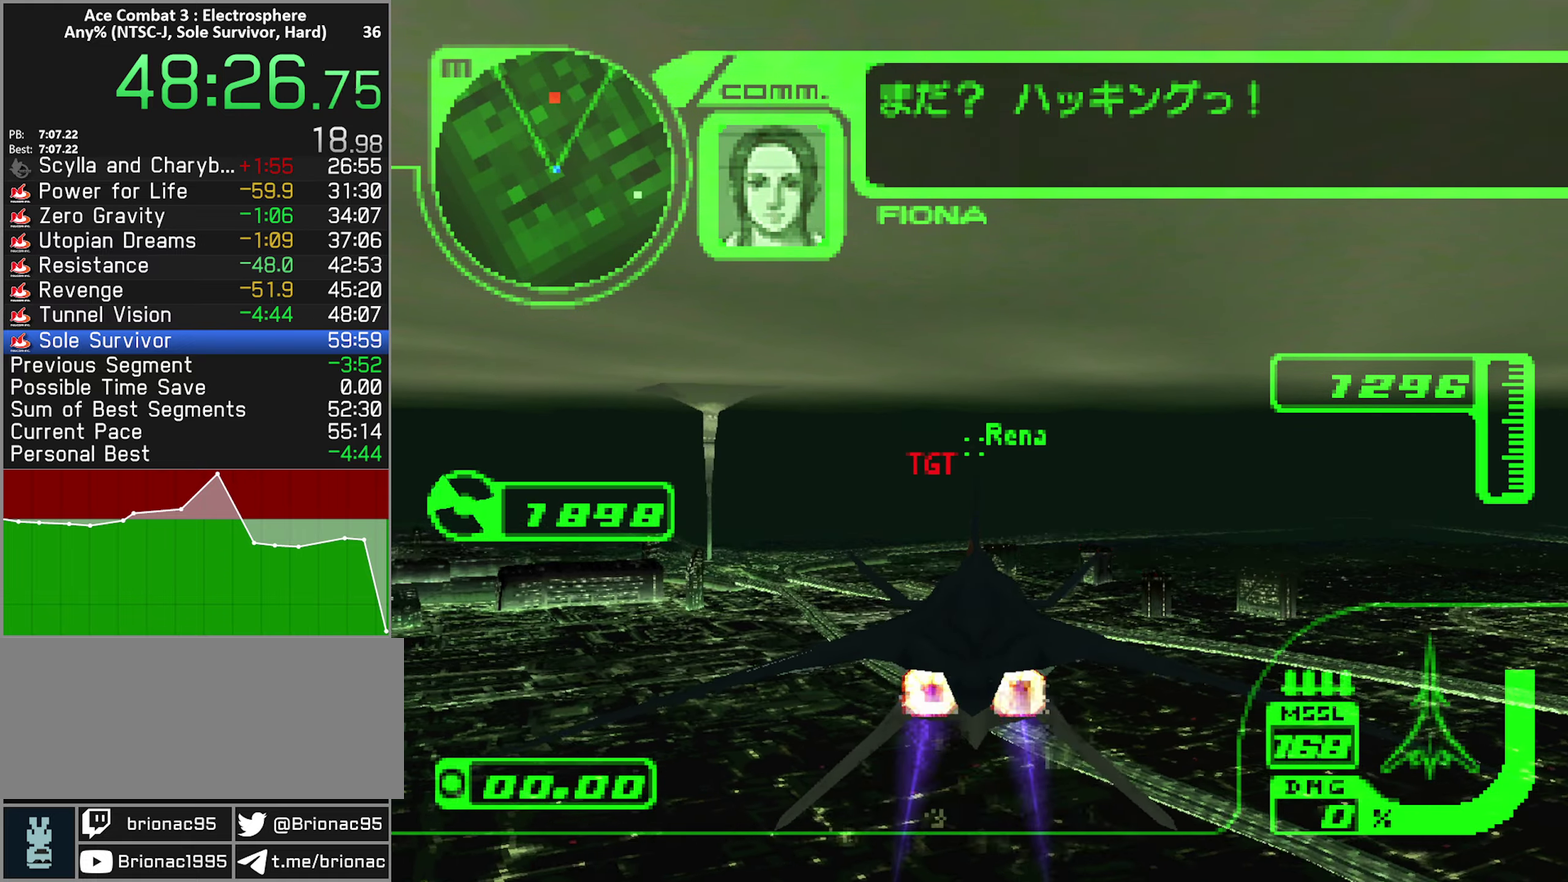
{"buttons": ["R2"], "left_stick": "center", "right_stick": "center", "events": []}
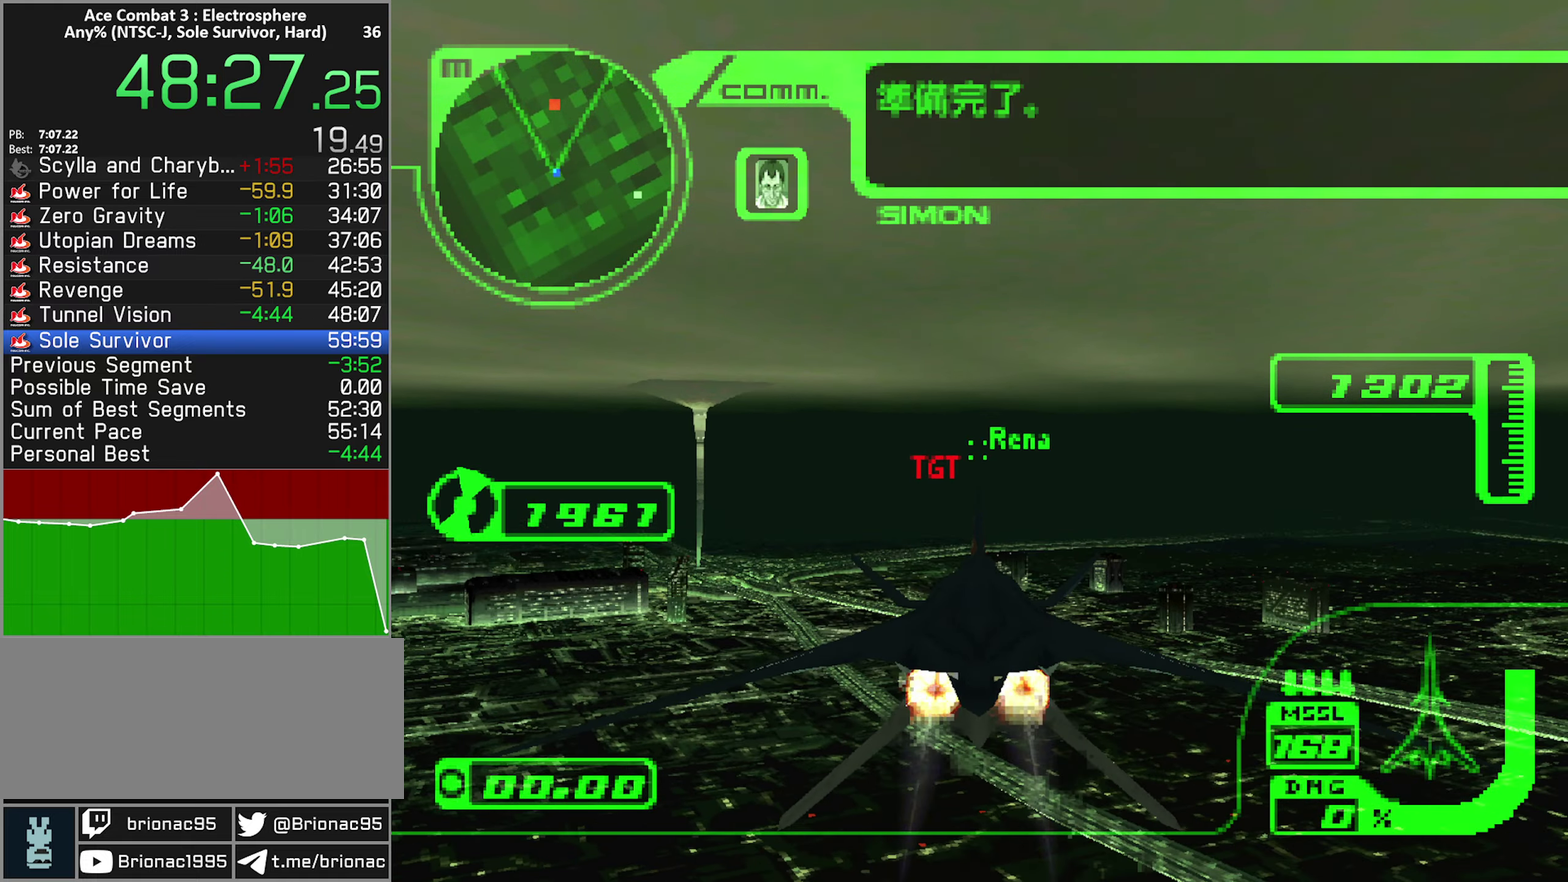
{"buttons": ["R2"], "left_stick": "down", "right_stick": "center", "events": [[133, "left_stick", "down"], [233, "R1", "down"], [266, "left_stick", "center"], [383, "R1", "up"], [433, "left_stick", "down"]]}
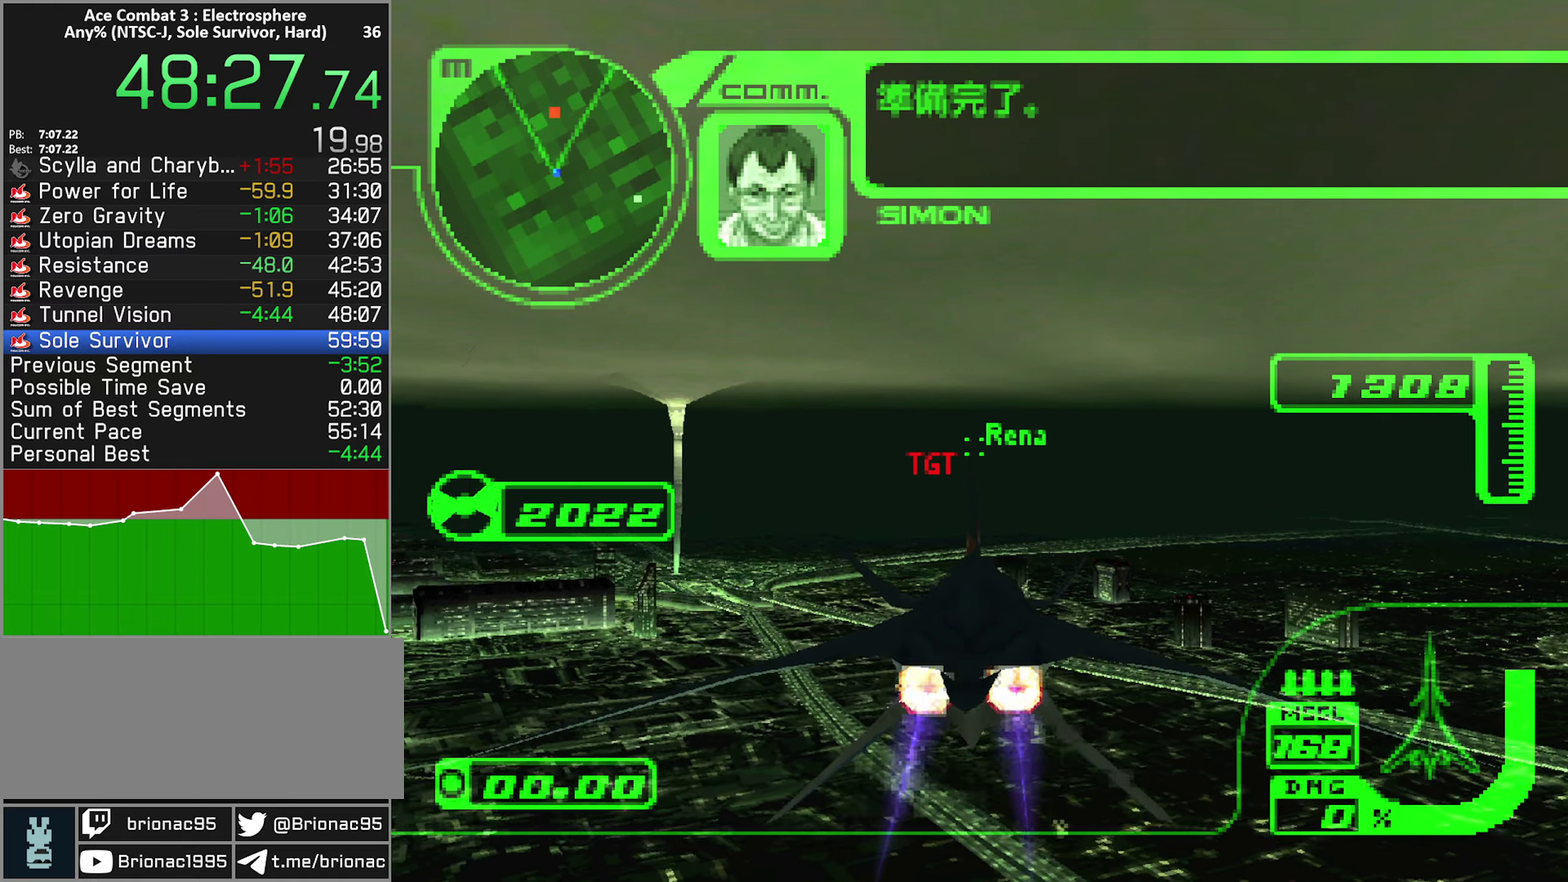
{"buttons": ["R2"], "left_stick": "center", "right_stick": "center", "events": [[83, "left_stick", "center"], [266, "left_stick", "up"], [400, "left_stick", "center"]]}
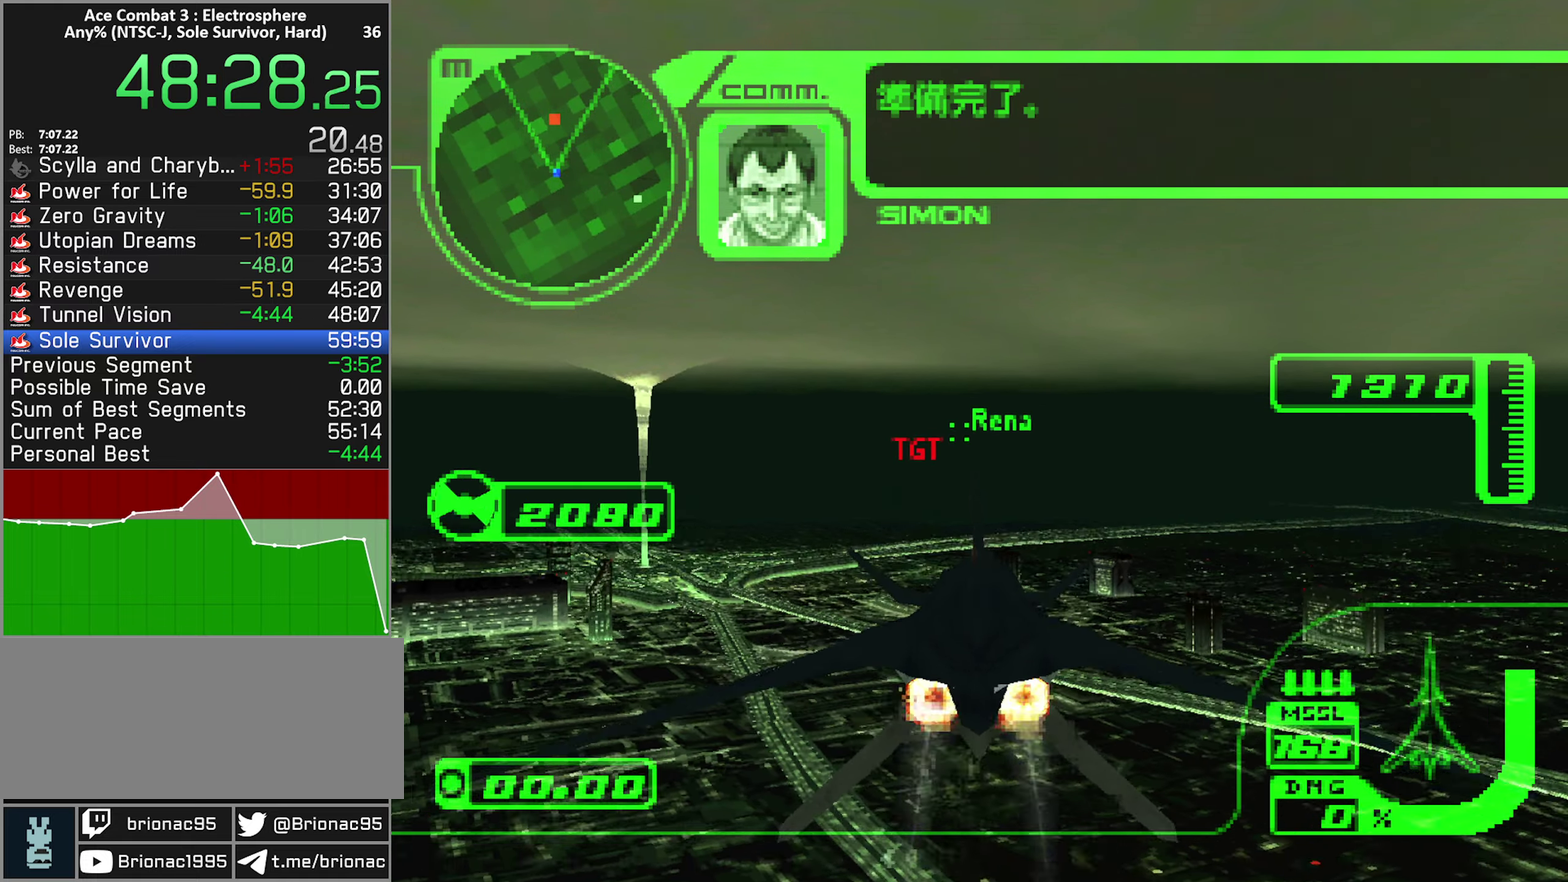
{"buttons": ["R2"], "left_stick": "center", "right_stick": "center", "events": [[233, "left_stick", "up"], [250, "L1", "down"], [350, "left_stick", "center"], [366, "L1", "up"]]}
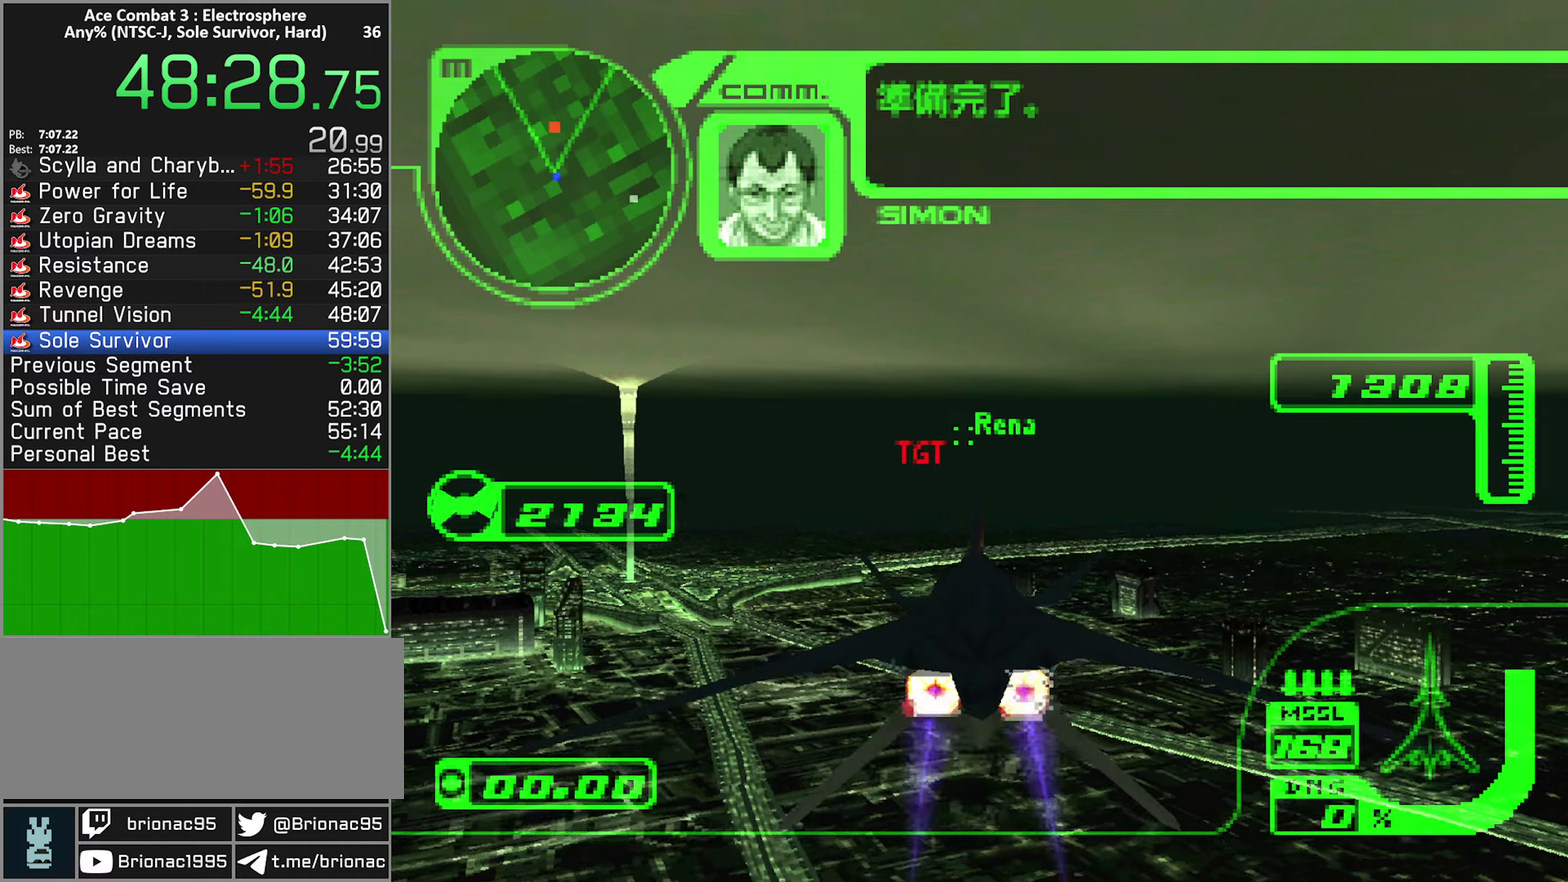
{"buttons": ["R2"], "left_stick": "center", "right_stick": "center", "events": [[17, "left_stick", "up"], [183, "left_stick", "center"], [300, "left_stick", "up"], [400, "left_stick", "center"]]}
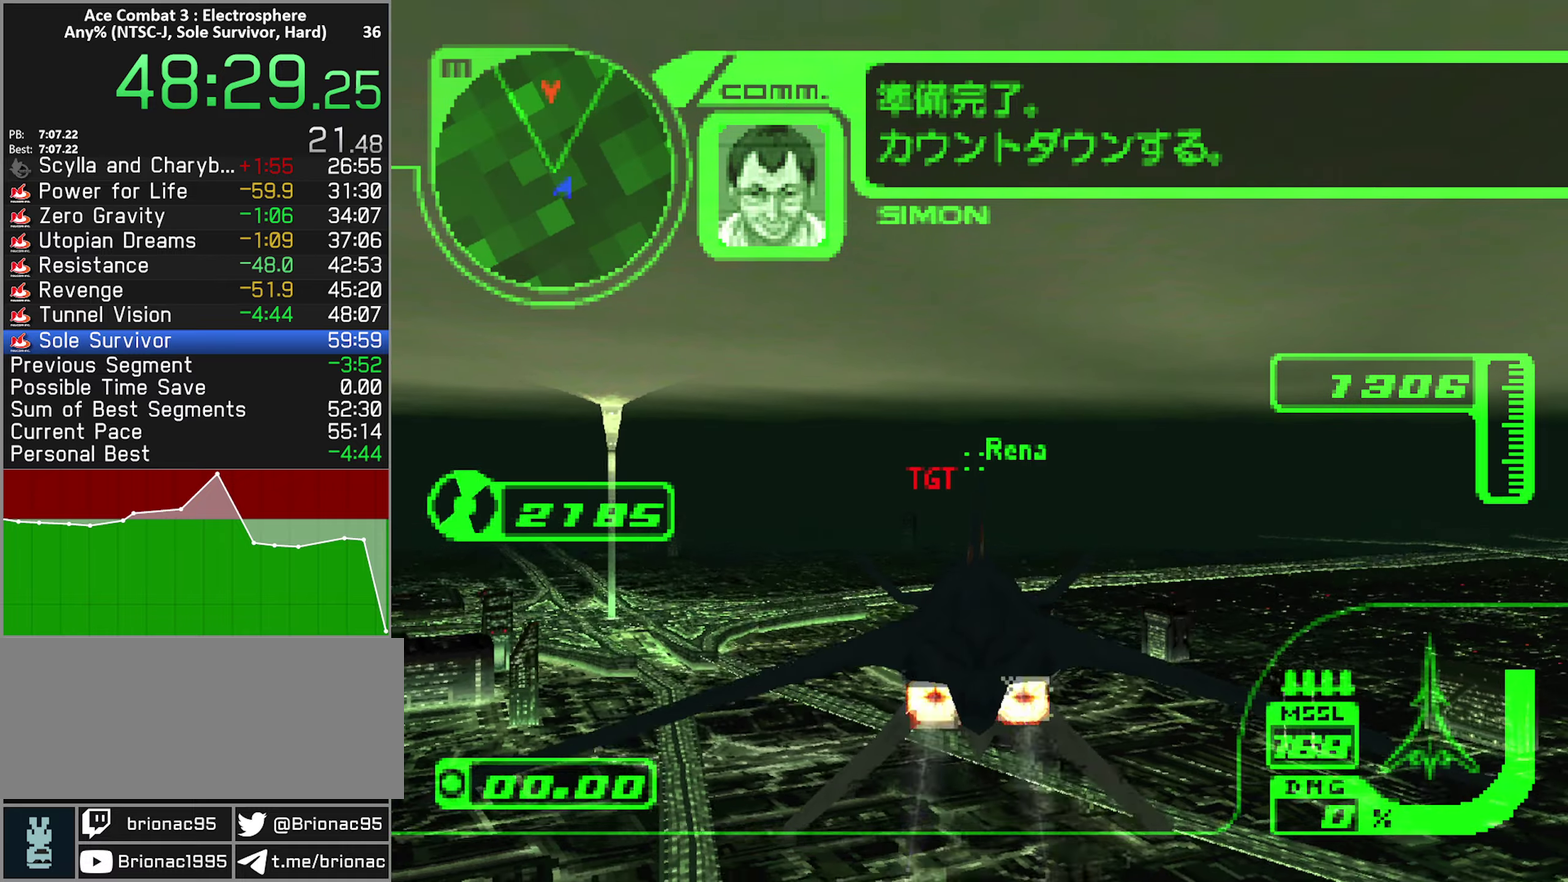
{"buttons": ["R2"], "left_stick": "center", "right_stick": "center", "events": [[100, "L1", "down"], [200, "L1", "up"]]}
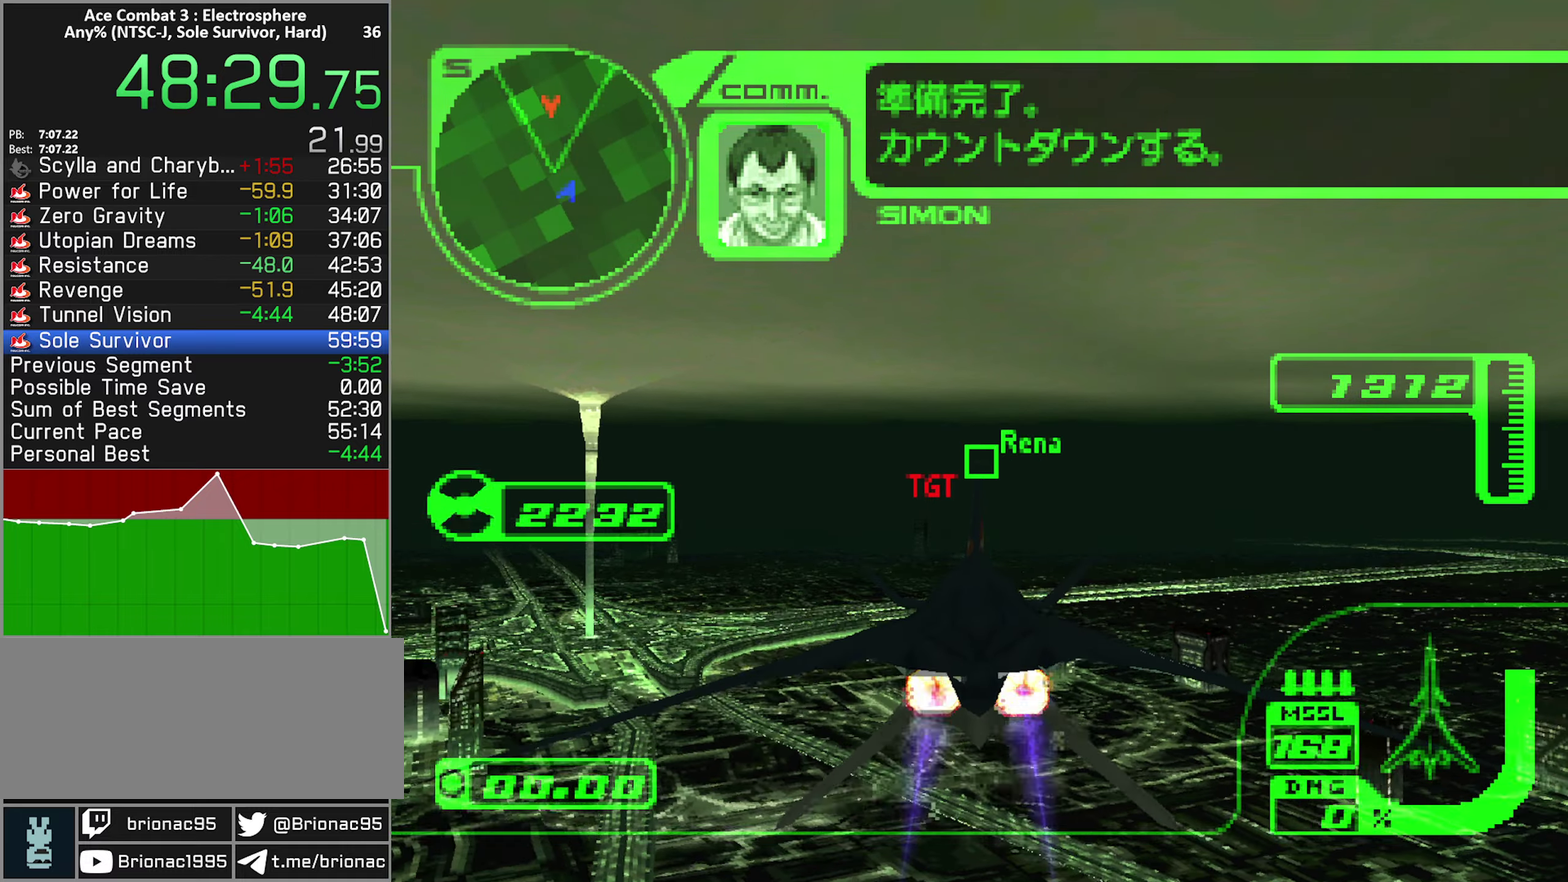
{"buttons": ["R1", "R2"], "left_stick": "center", "right_stick": "center", "events": [[350, "left_stick", "down"], [400, "R1", "down"], [500, "left_stick", "center"]]}
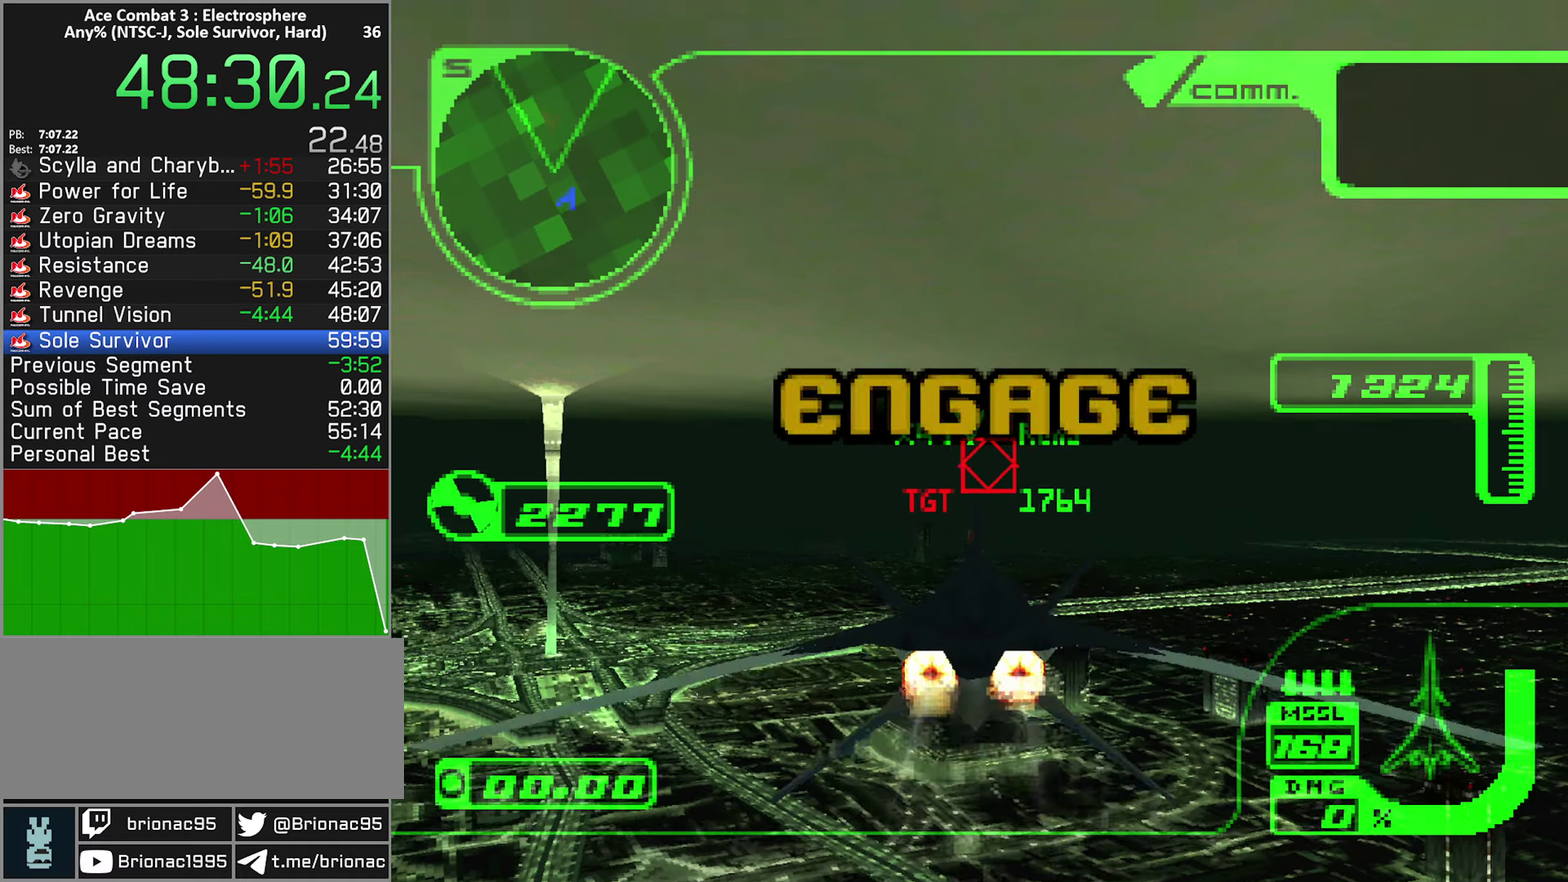
{"buttons": ["R2"], "left_stick": "up-right", "right_stick": "center", "events": [[67, "R1", "up"], [167, "B", "down"], [167, "left_stick", "up"], [233, "B", "up"], [267, "left_stick", "center"], [283, "B", "down"], [400, "left_stick", "up"], [450, "left_stick", "up-right"], [483, "B", "up"]]}
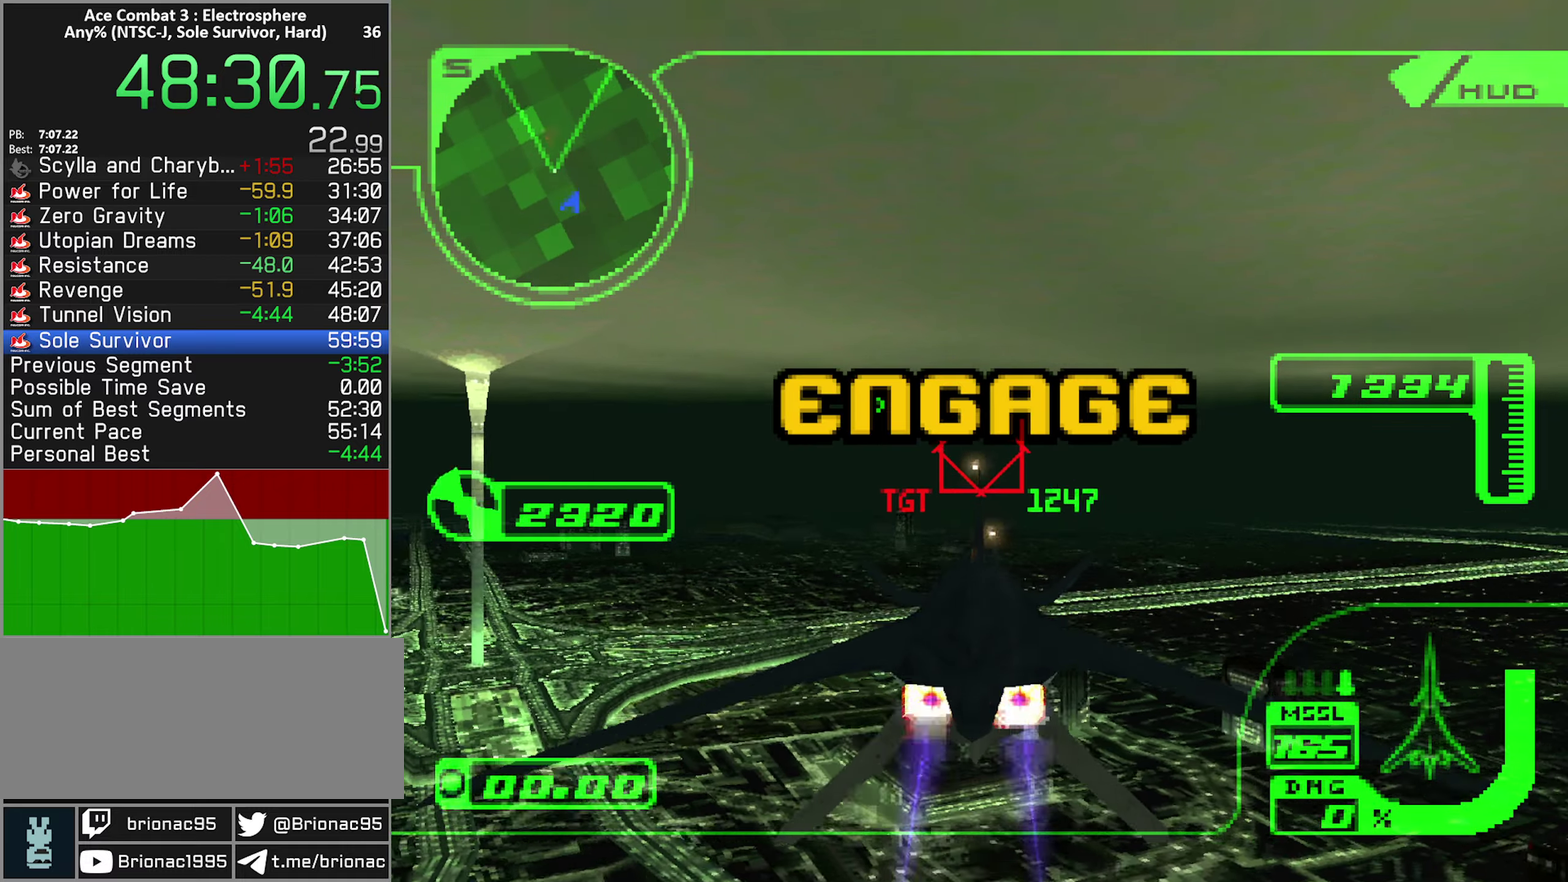
{"buttons": ["A", "R1", "R2"], "left_stick": "center", "right_stick": "center", "events": [[67, "A", "down"], [133, "R1", "down"], [200, "left_stick", "center"], [283, "left_stick", "right"], [350, "left_stick", "center"]]}
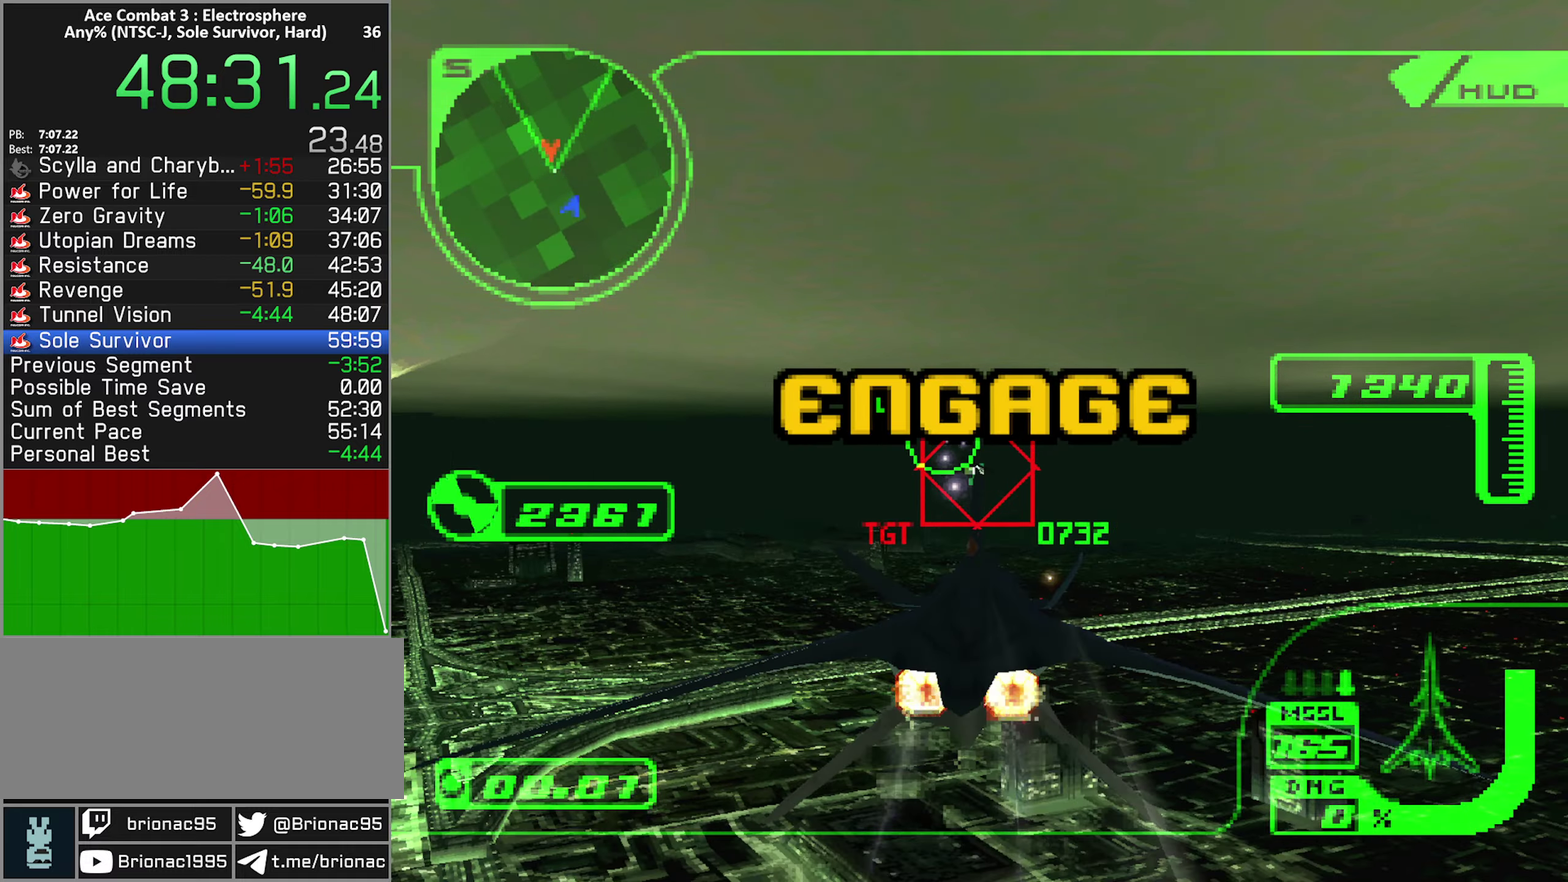
{"buttons": ["A", "B", "R2"], "left_stick": "center", "right_stick": "center", "events": [[33, "left_stick", "down"], [250, "left_stick", "center"], [333, "left_stick", "down"], [417, "R1", "up"], [433, "B", "down"], [467, "left_stick", "center"]]}
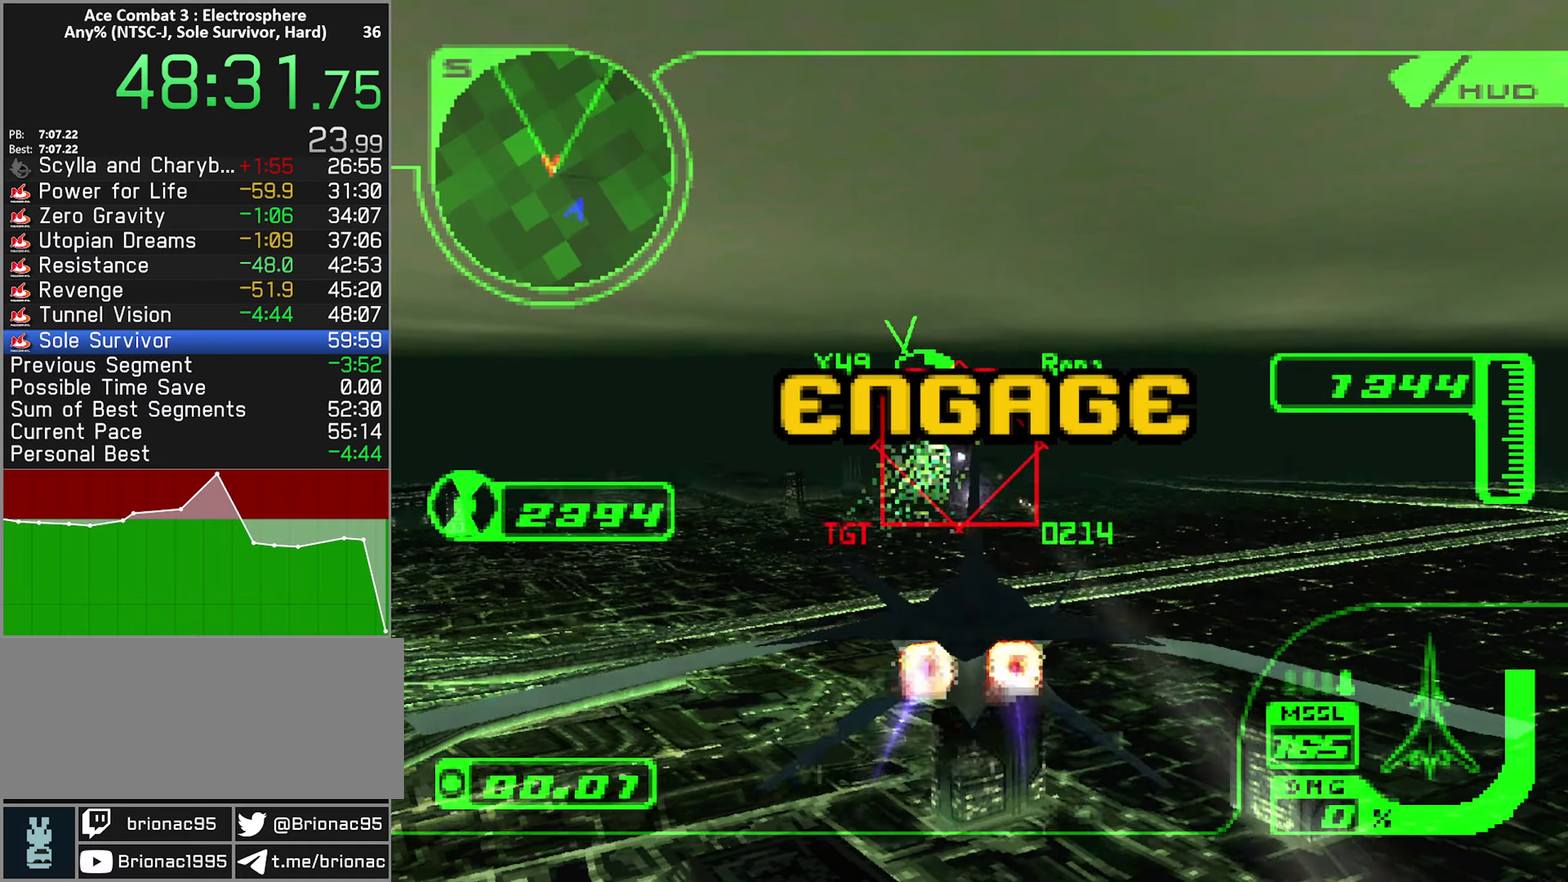
{"buttons": ["A", "R2"], "left_stick": "up", "right_stick": "center", "events": [[67, "B", "up"], [67, "left_stick", "up"], [150, "B", "down"], [167, "left_stick", "center"], [233, "B", "up"], [417, "left_stick", "up"]]}
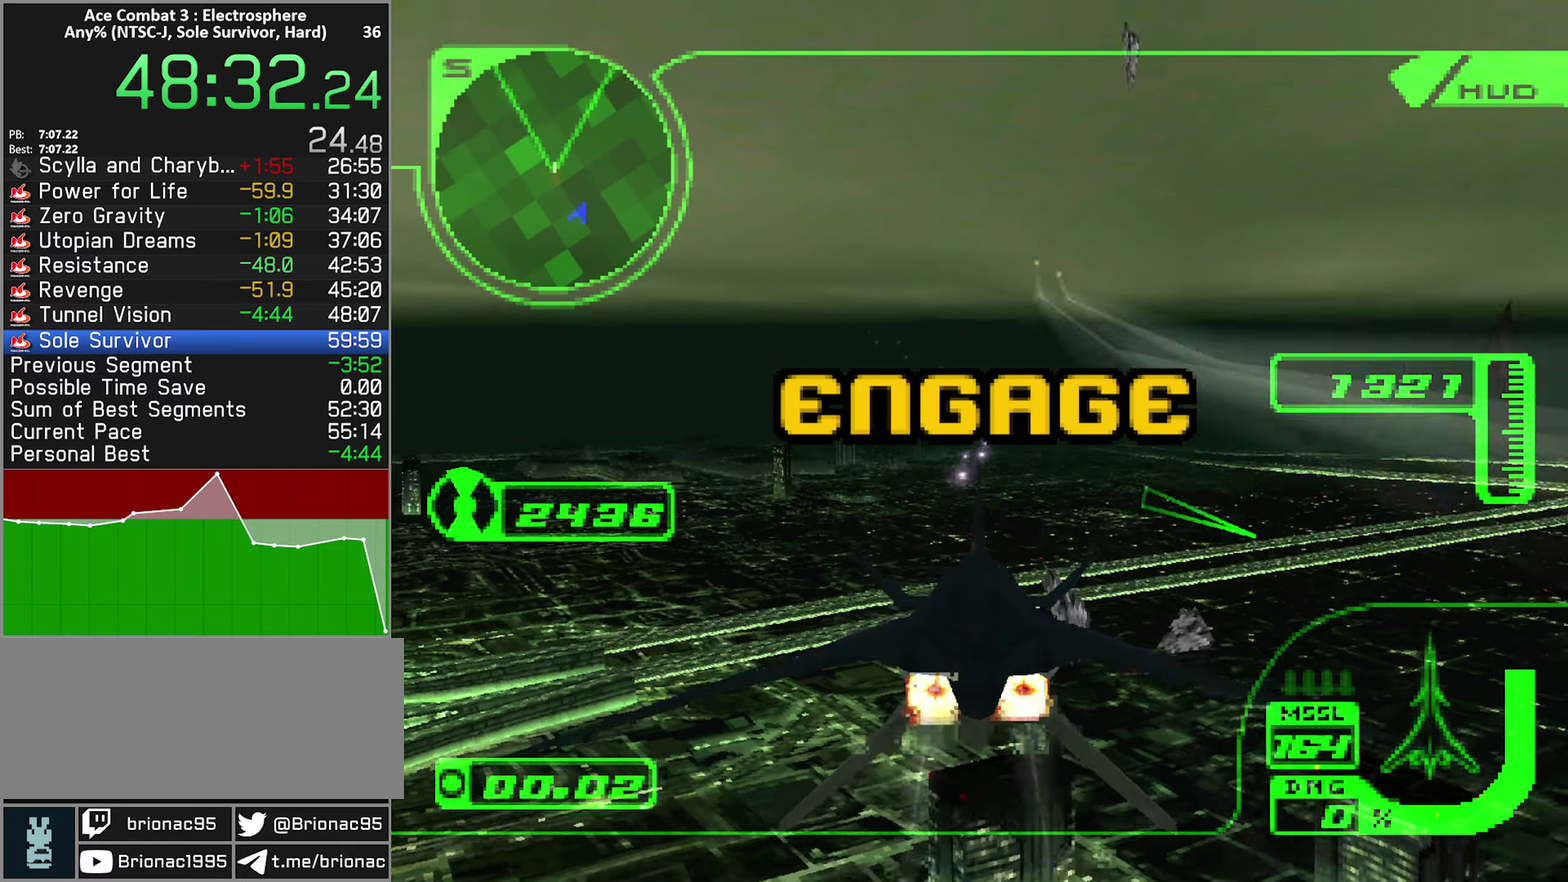
{"buttons": ["R1", "R2"], "left_stick": "right", "right_stick": "center", "events": [[50, "left_stick", "center"], [167, "A", "up"], [183, "left_stick", "up-right"], [250, "R1", "down"], [250, "left_stick", "right"]]}
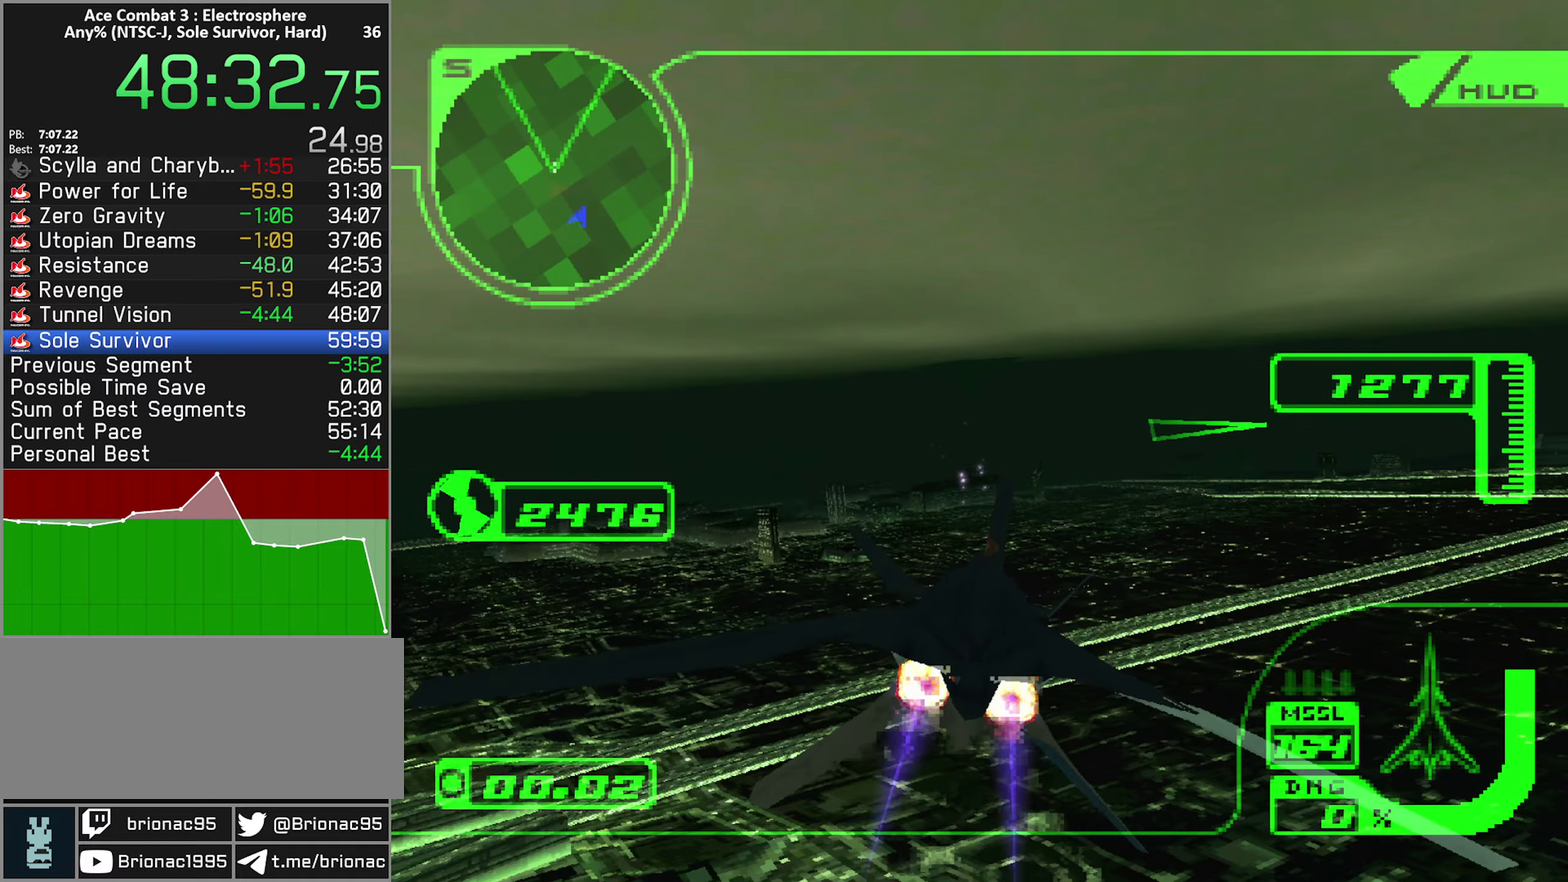
{"buttons": ["L2"], "left_stick": "up", "right_stick": "center", "events": [[117, "L2", "down"], [150, "R2", "up"], [167, "R1", "up"], [183, "left_stick", "up-right"], [383, "left_stick", "up"]]}
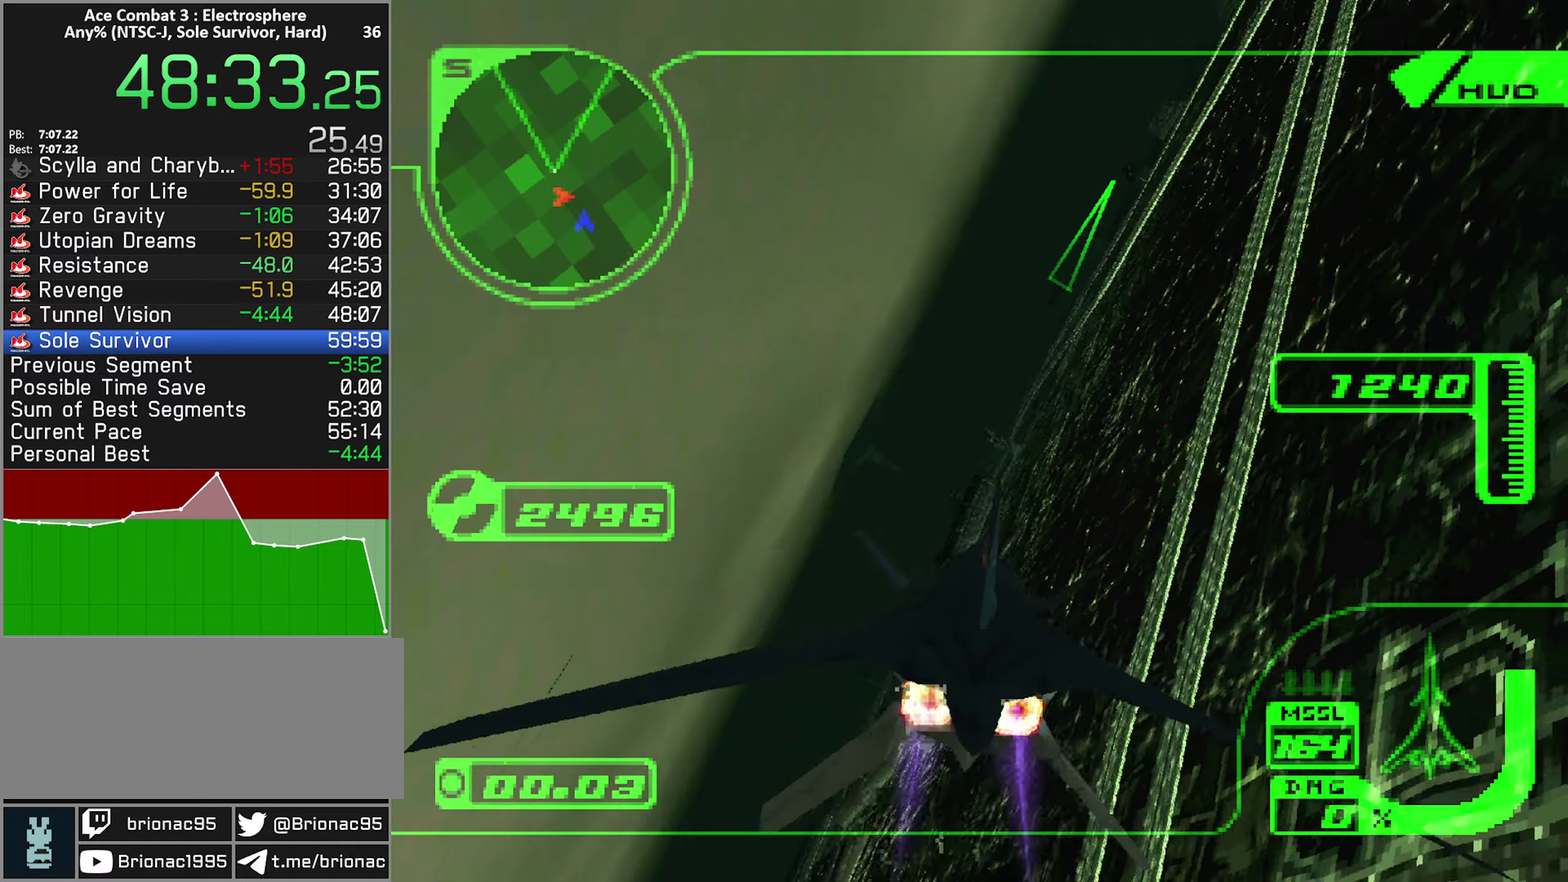
{"buttons": ["L2"], "left_stick": "up", "right_stick": "center", "events": [[50, "left_stick", "up-left"], [317, "left_stick", "up"]]}
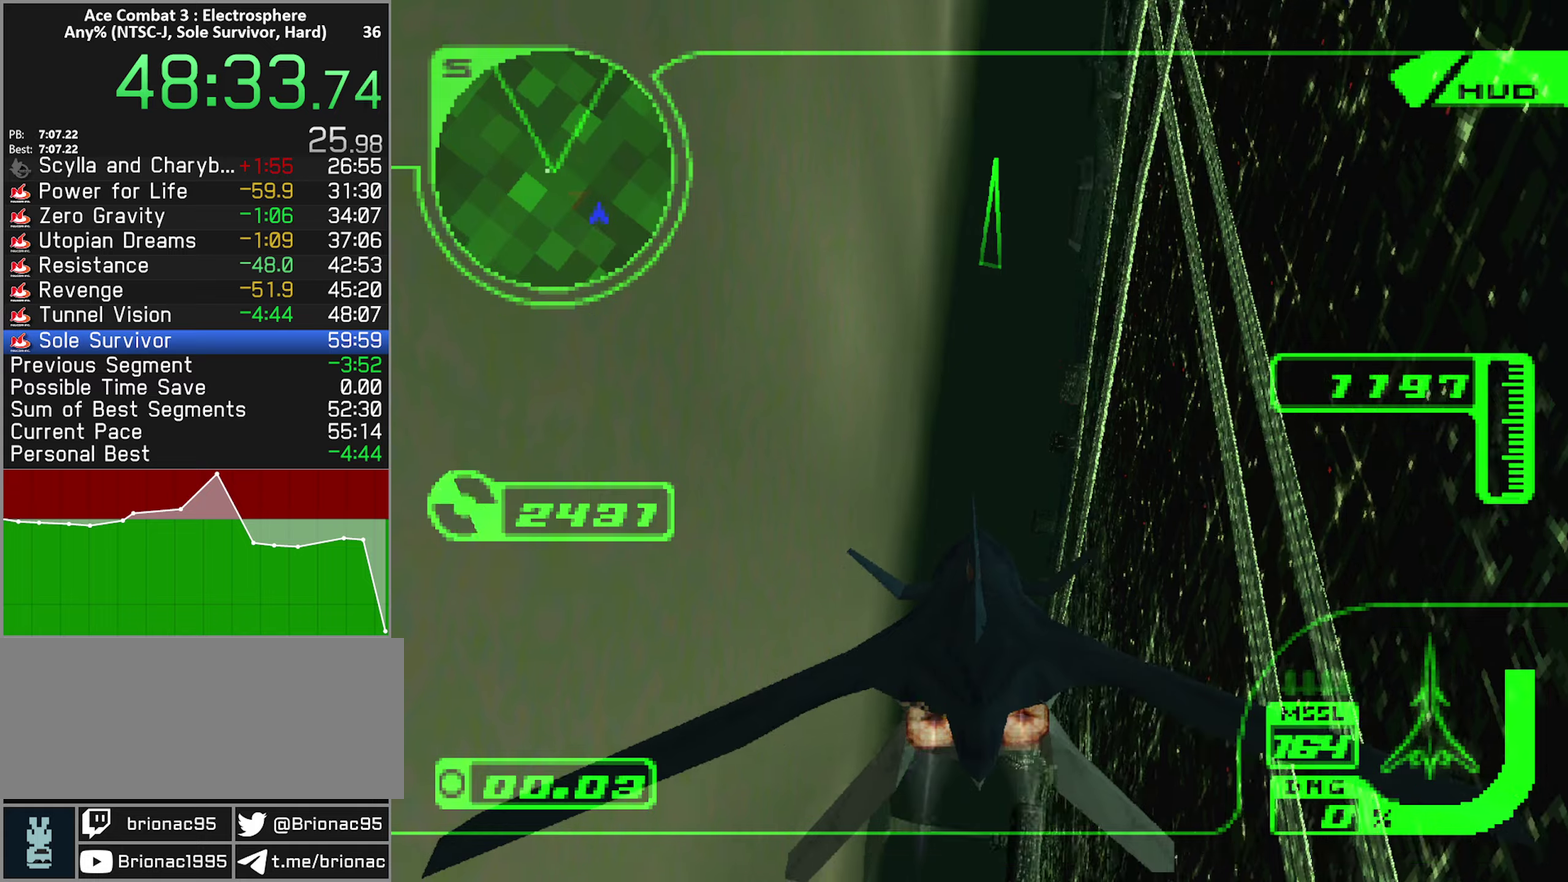
{"buttons": ["L2"], "left_stick": "up", "right_stick": "center", "events": []}
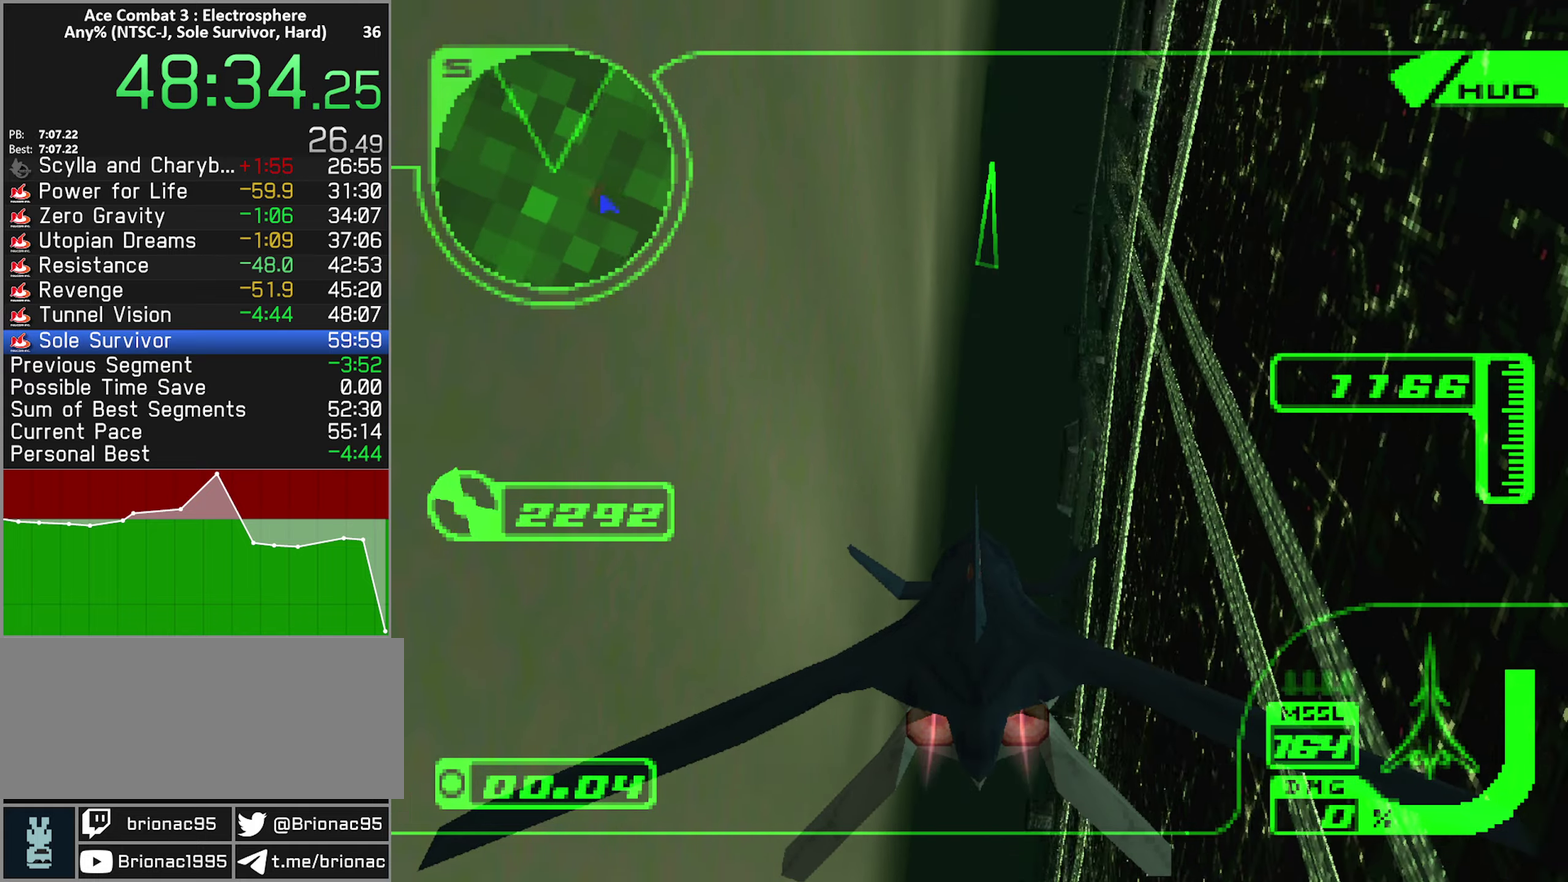
{"buttons": ["L2"], "left_stick": "up", "right_stick": "center", "events": []}
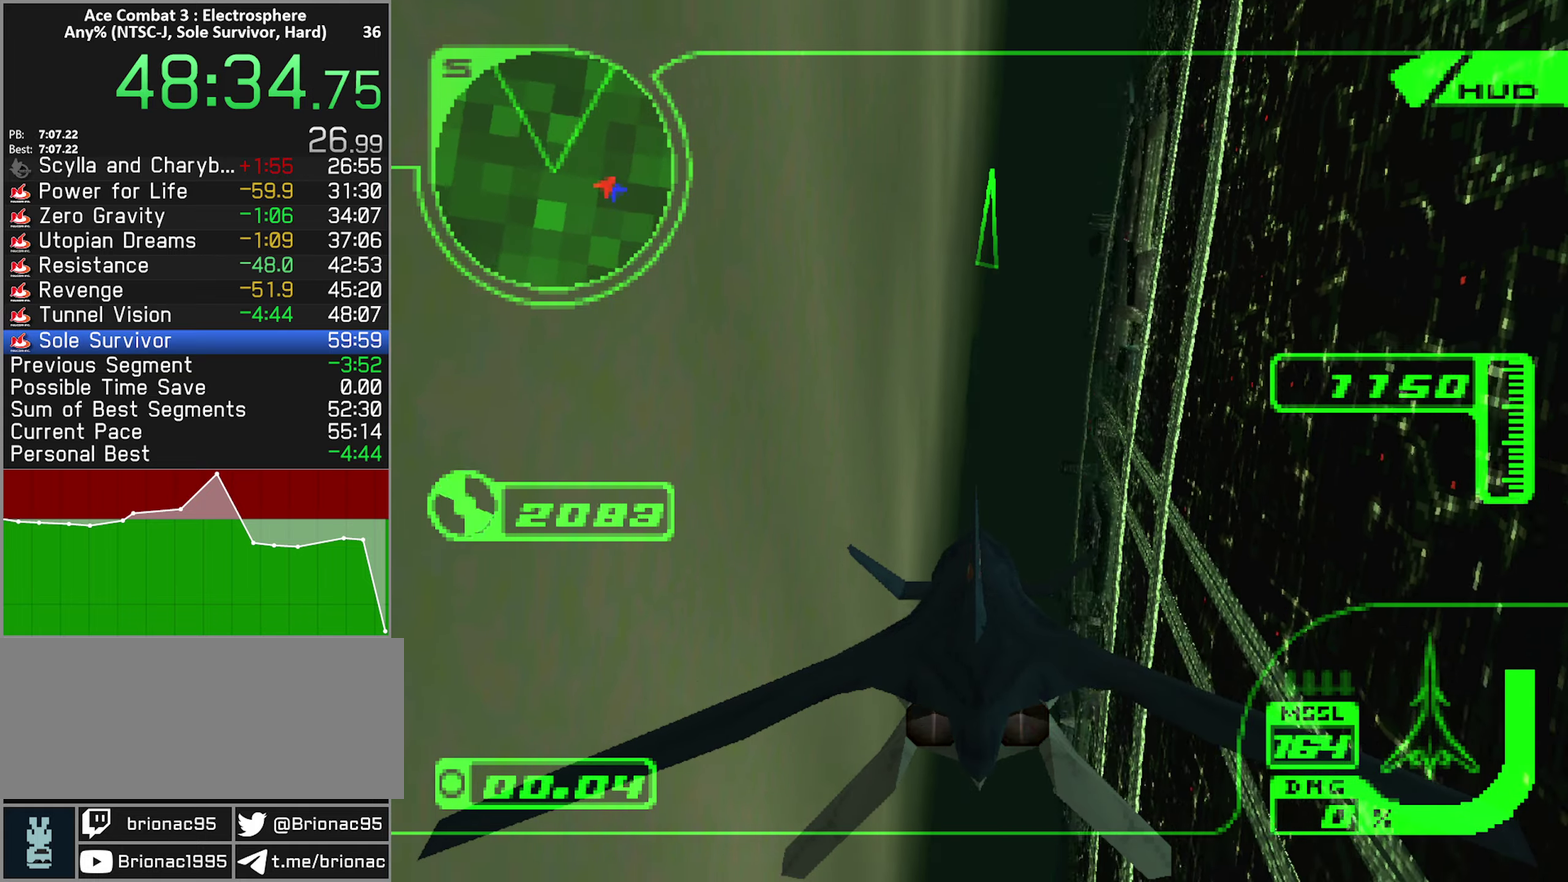
{"buttons": ["L2"], "left_stick": "up", "right_stick": "center", "events": []}
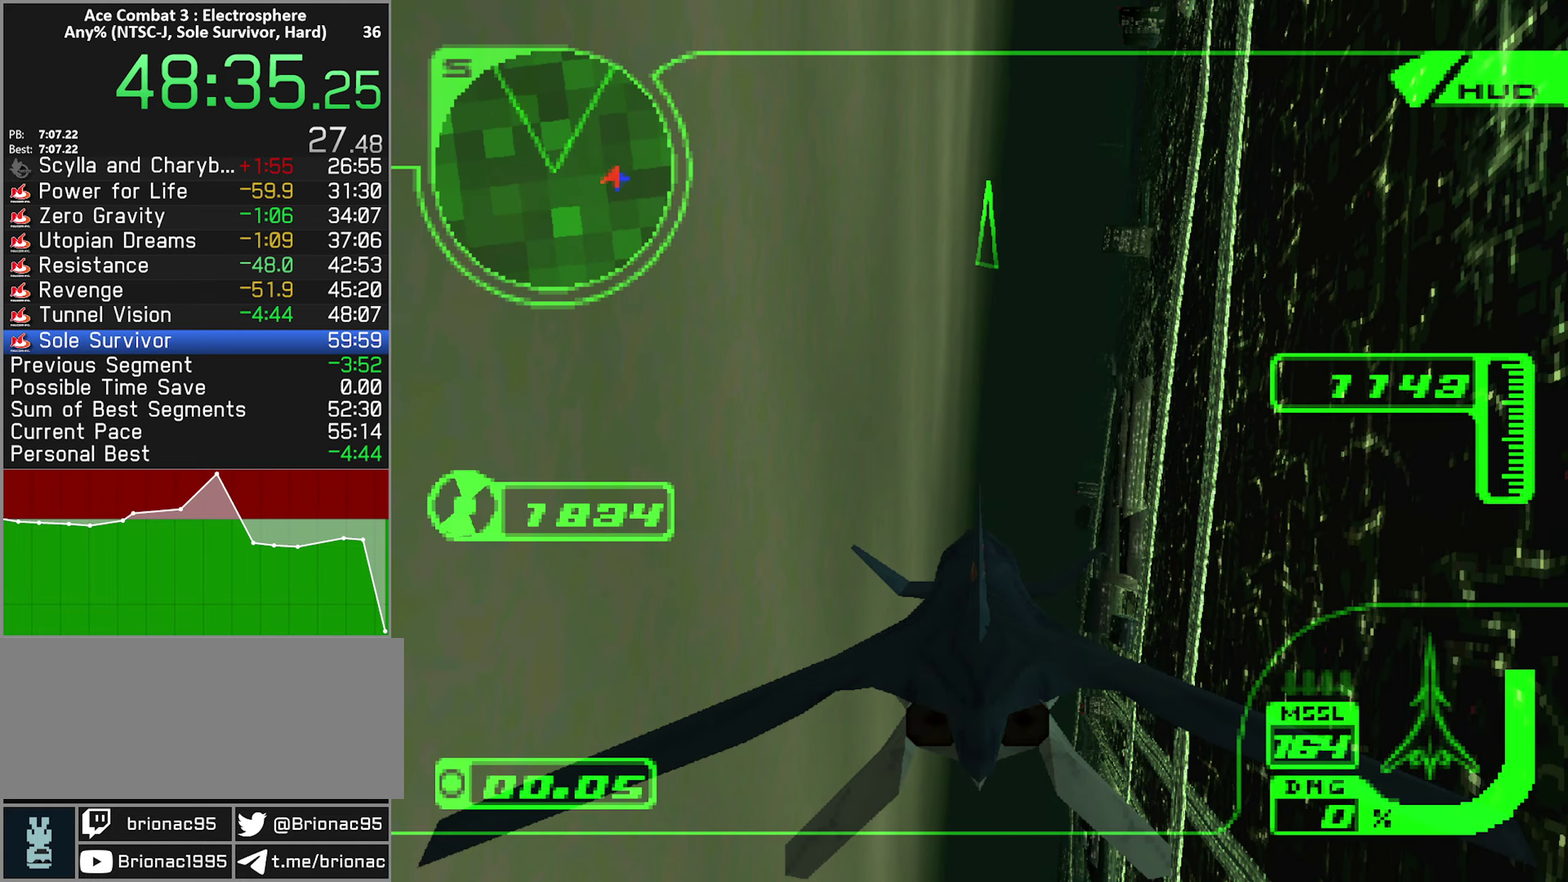
{"buttons": ["L2"], "left_stick": "up", "right_stick": "center", "events": []}
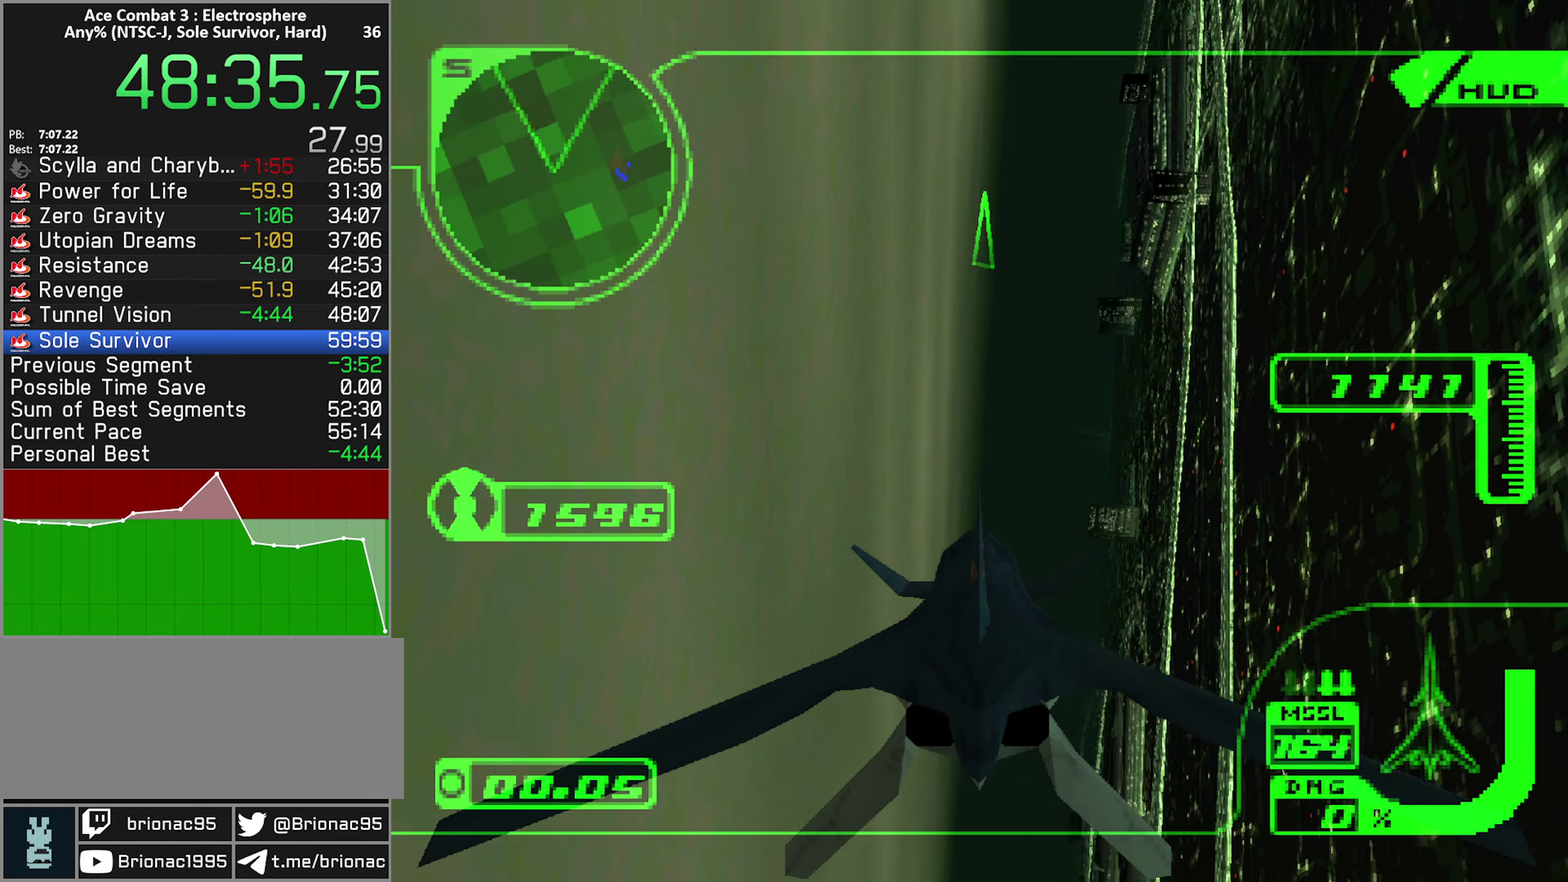
{"buttons": ["L2"], "left_stick": "up", "right_stick": "center", "events": []}
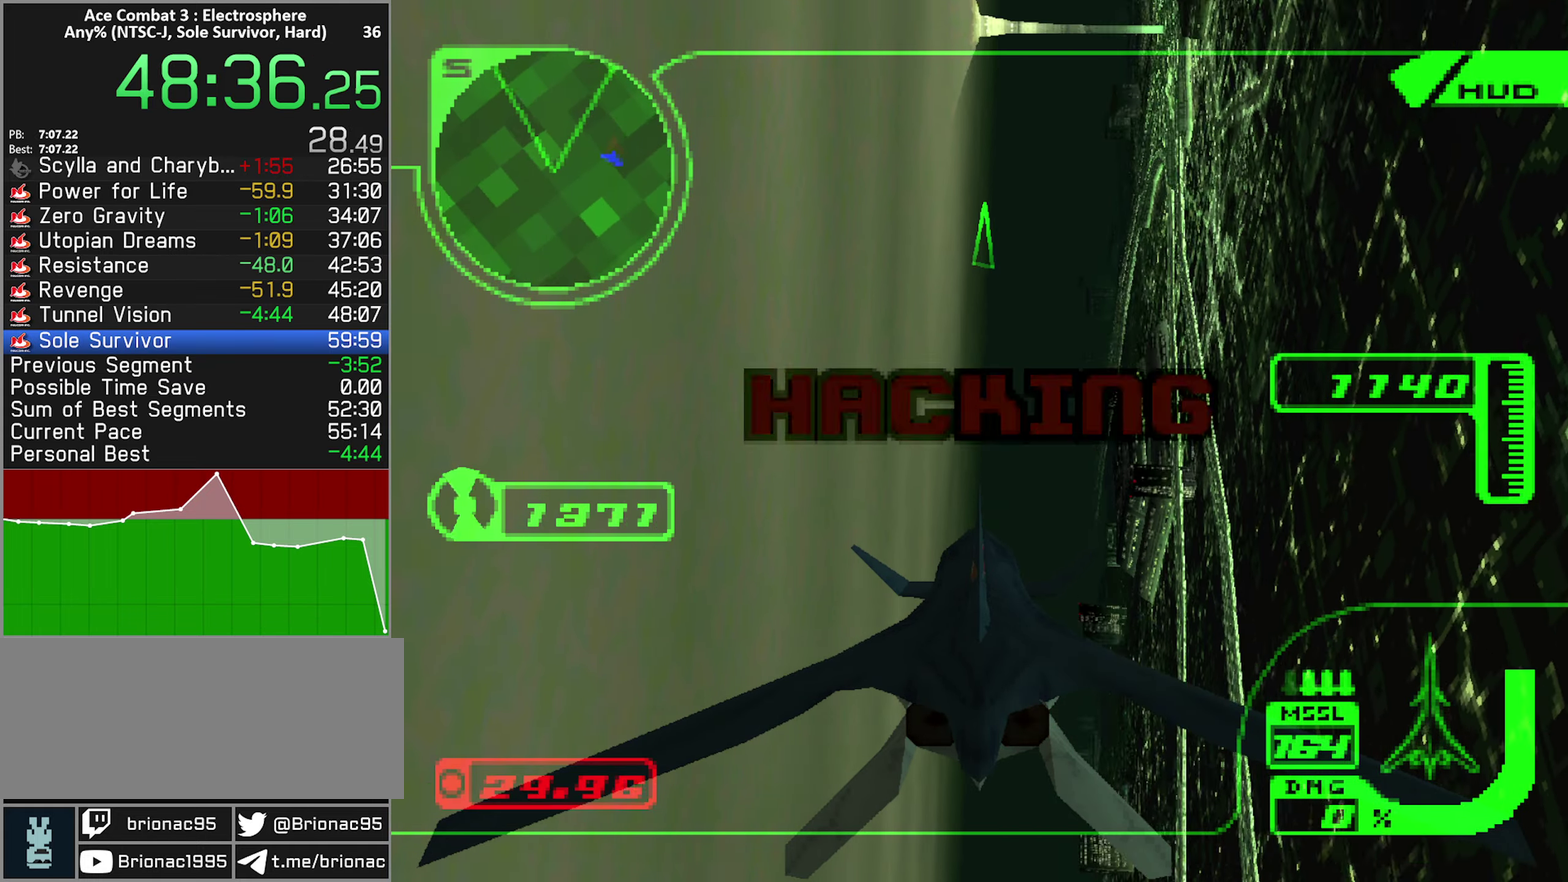
{"buttons": [], "left_stick": "up", "right_stick": "center", "events": [[484, "L2", "up"]]}
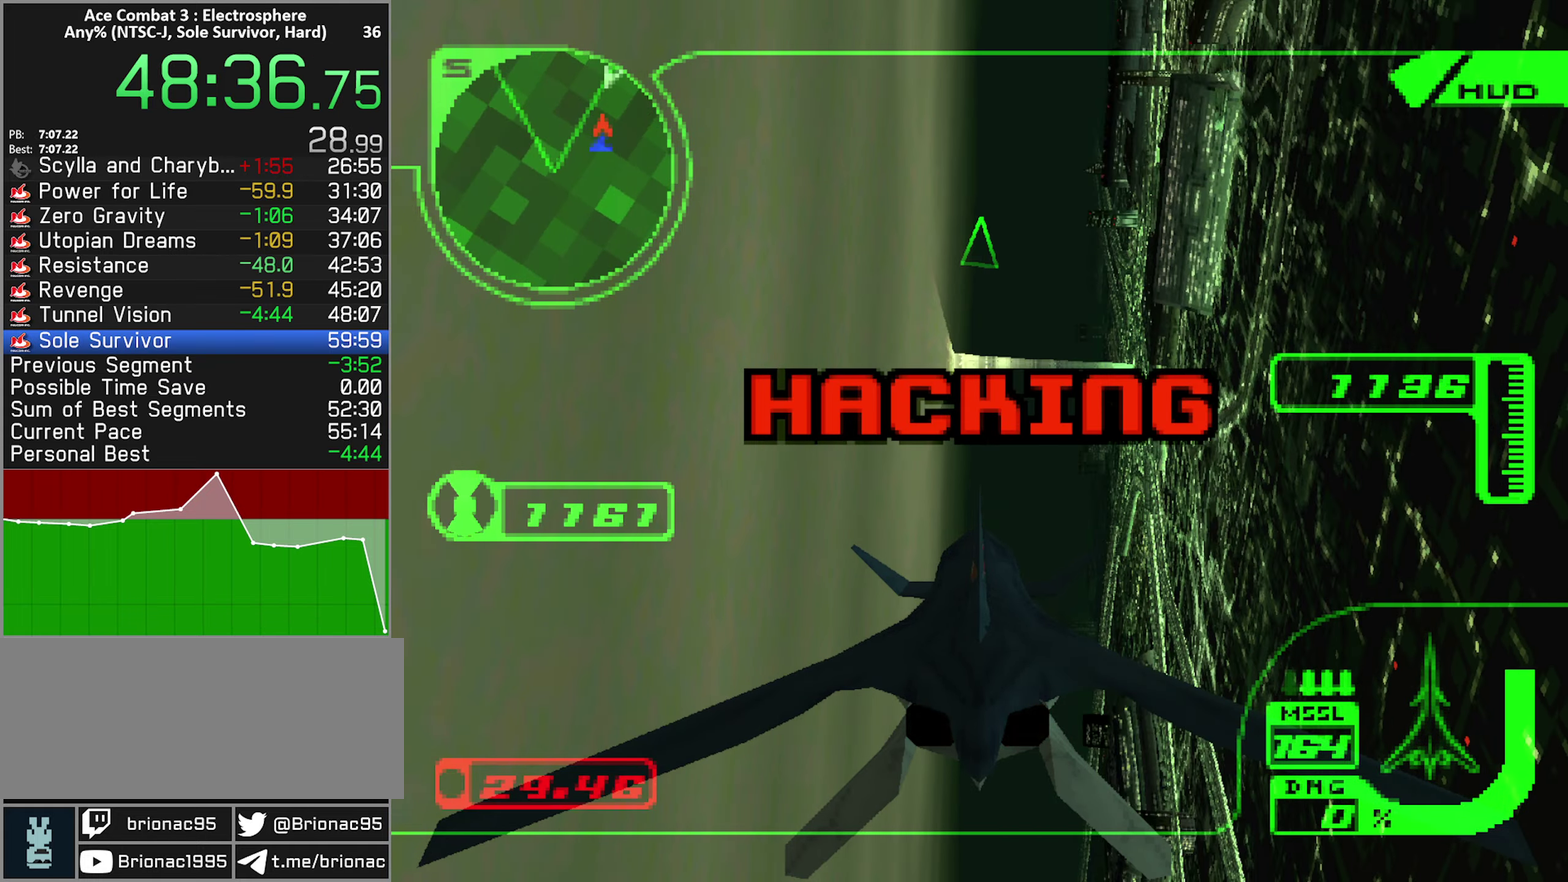
{"buttons": [], "left_stick": "up", "right_stick": "center", "events": [[317, "left_stick", "up-left"], [467, "left_stick", "up"]]}
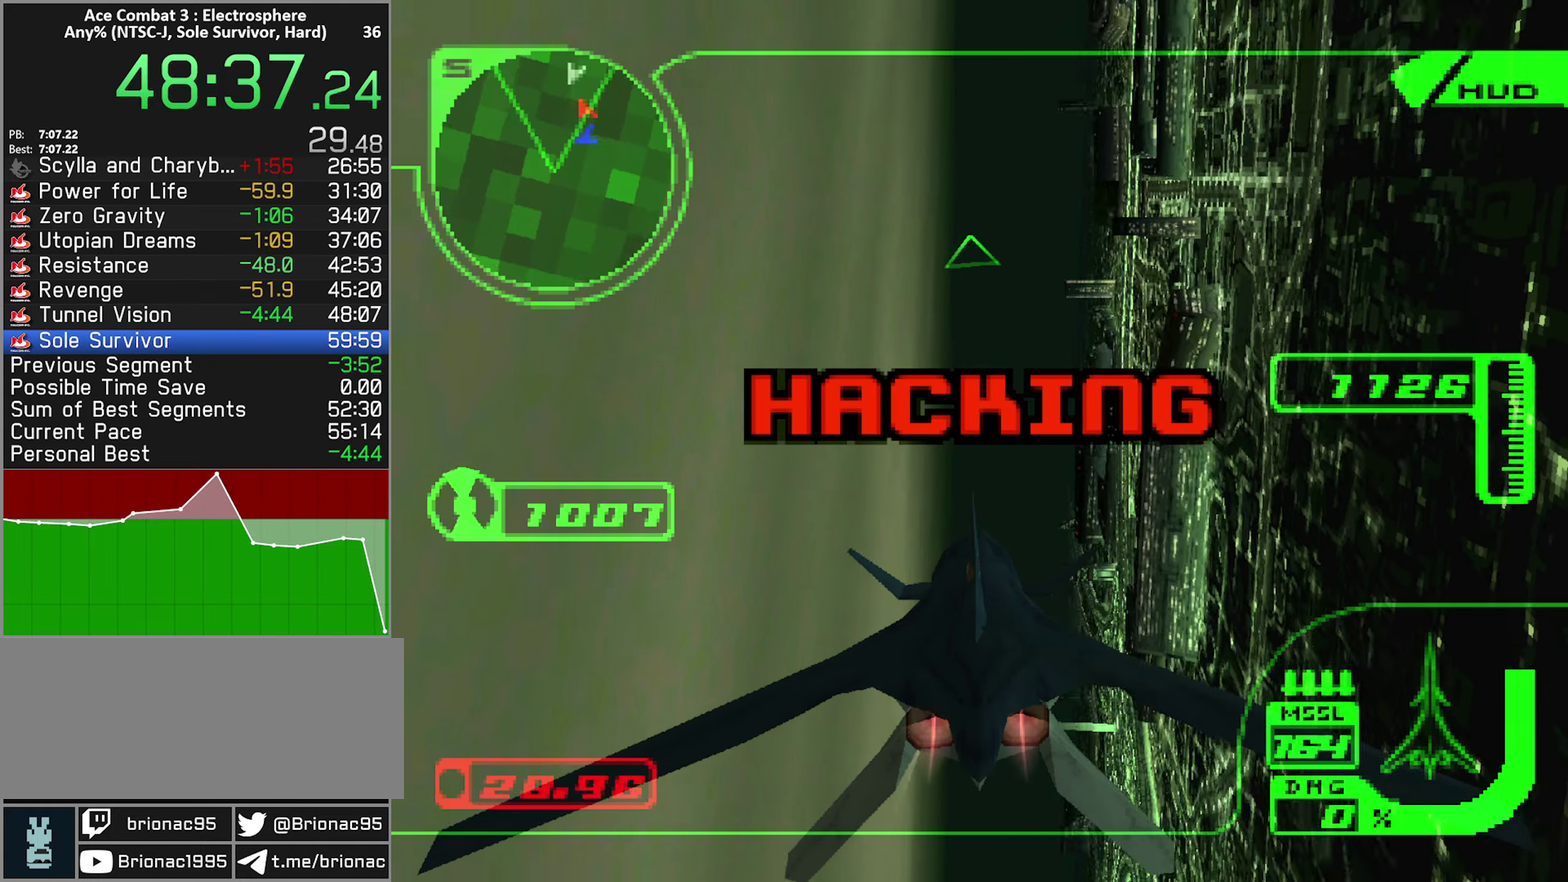
{"buttons": [], "left_stick": "up-left", "right_stick": "center", "events": [[150, "left_stick", "up-left"], [350, "left_stick", "up"], [467, "left_stick", "up-left"]]}
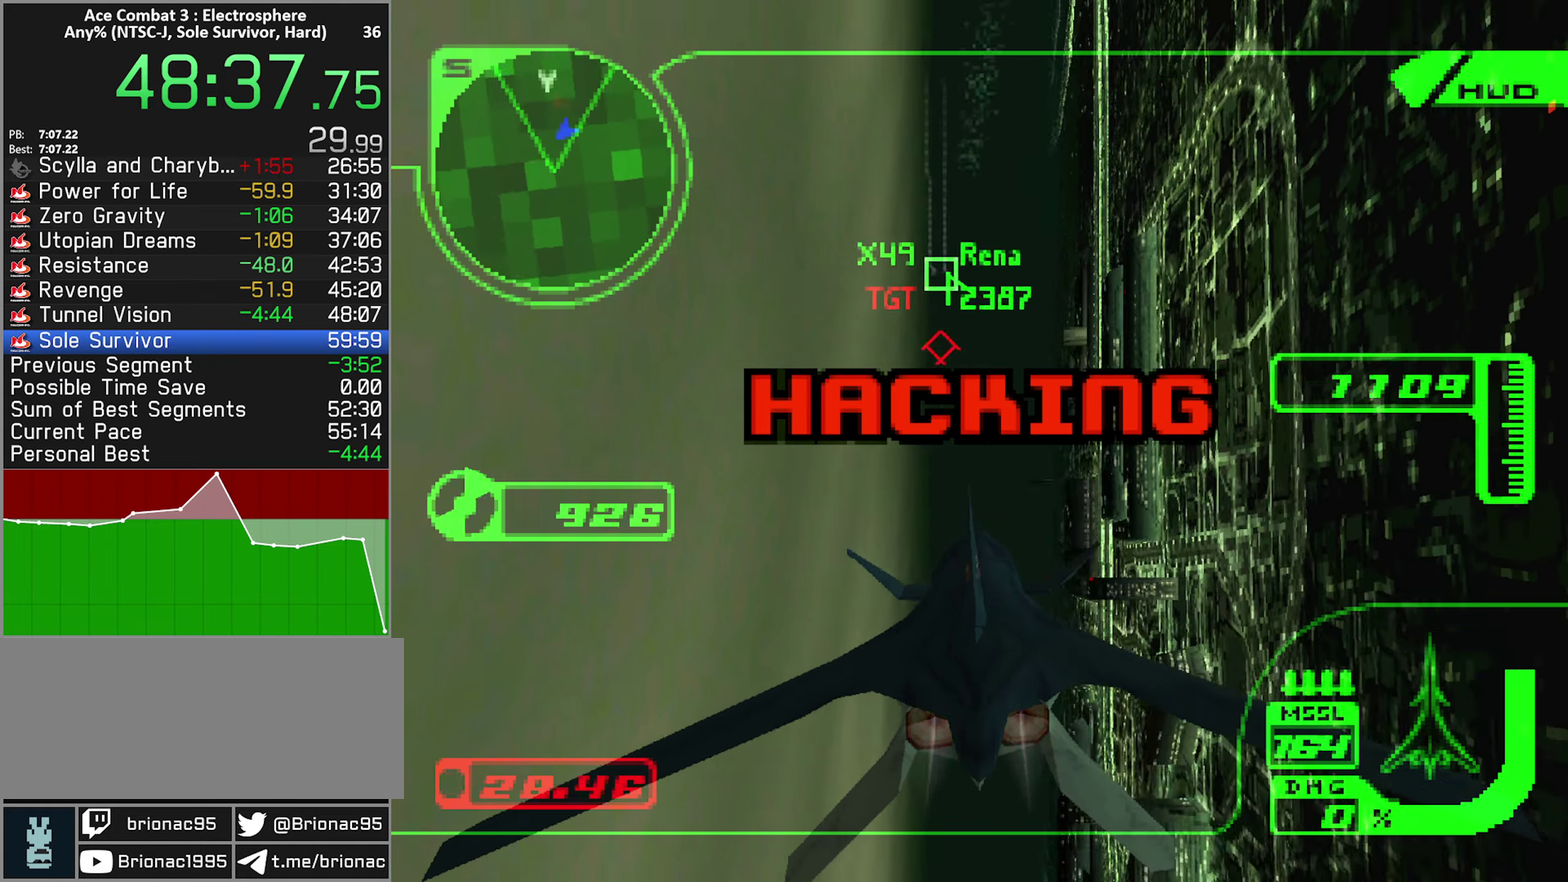
{"buttons": ["R2"], "left_stick": "left", "right_stick": "center", "events": [[67, "left_stick", "up"], [150, "left_stick", "up-left"], [200, "left_stick", "left"], [267, "R2", "down"]]}
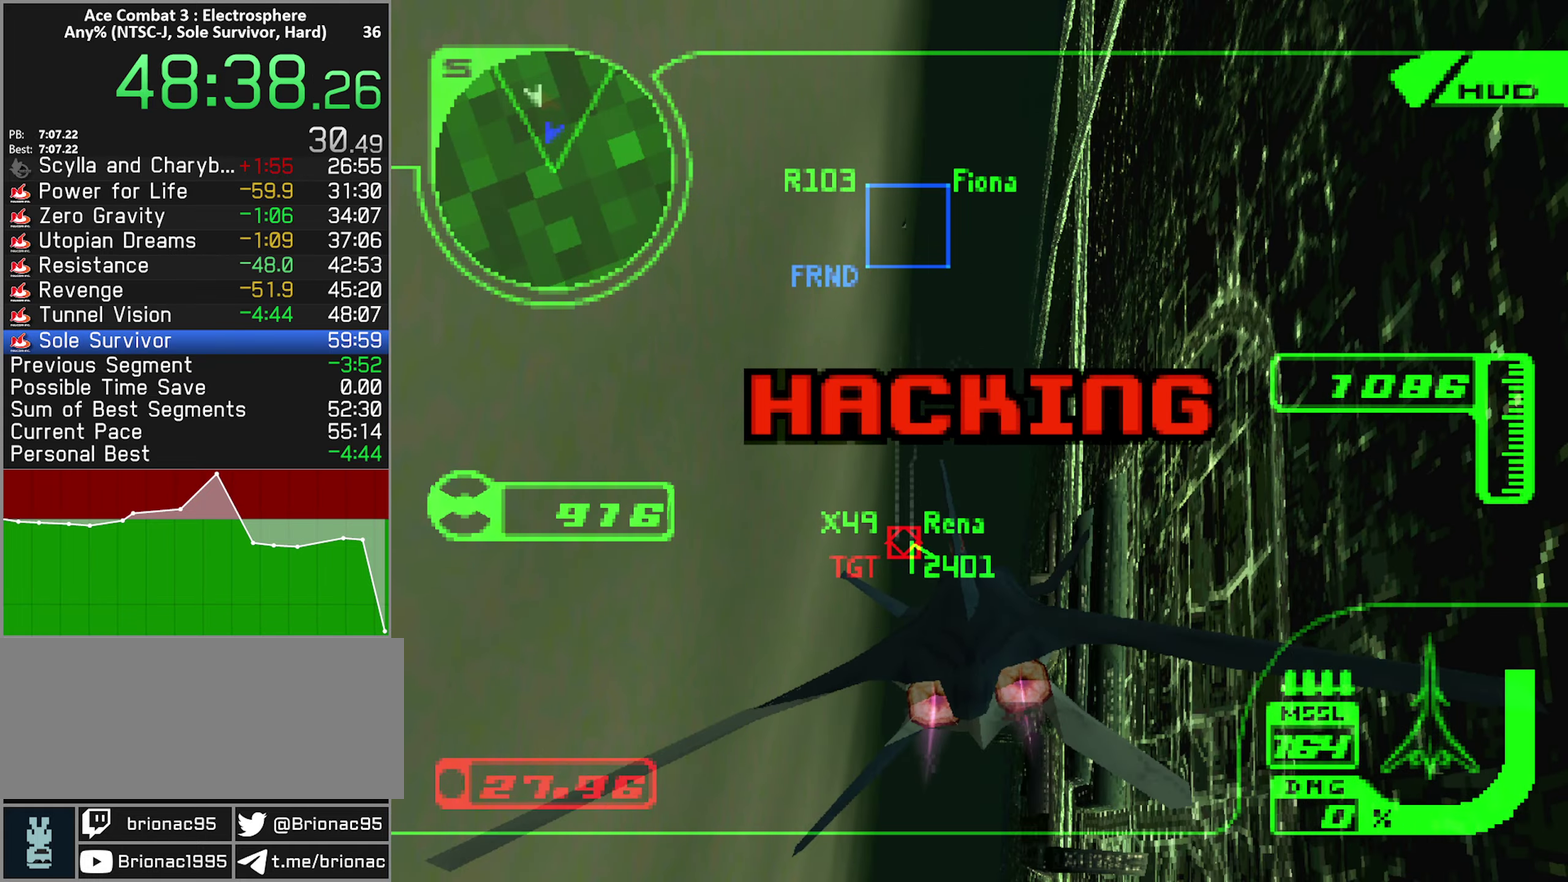
{"buttons": ["L1", "R2"], "left_stick": "right", "right_stick": "center", "events": [[84, "L1", "down"], [334, "left_stick", "up-left"], [434, "left_stick", "up-right"], [500, "left_stick", "right"]]}
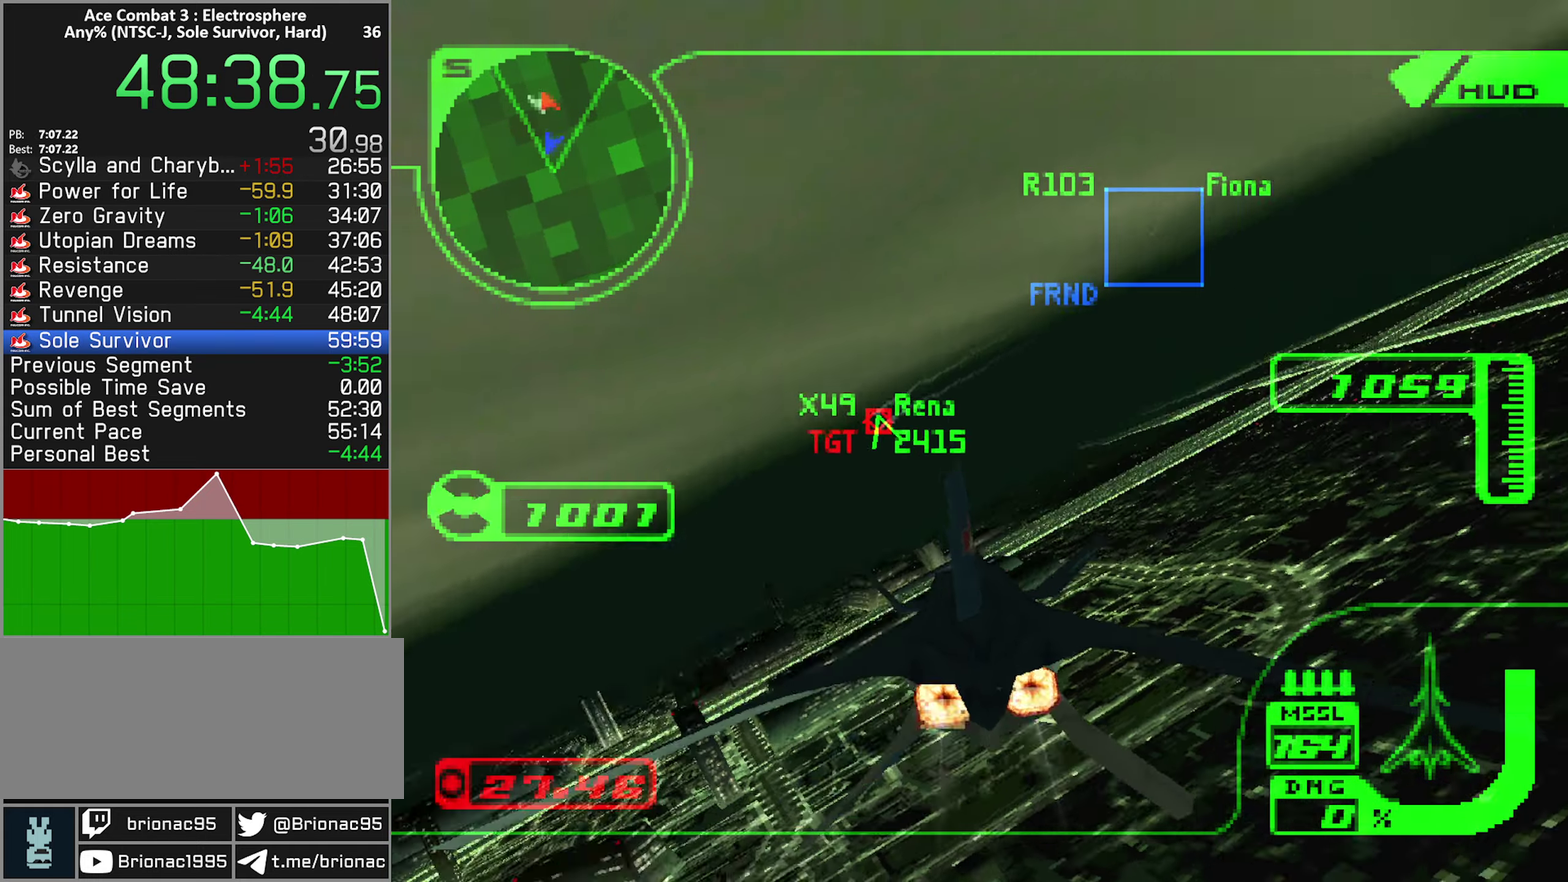
{"buttons": ["L1", "R2"], "left_stick": "center", "right_stick": "center", "events": [[50, "left_stick", "up-right"], [100, "left_stick", "center"], [183, "left_stick", "left"], [233, "left_stick", "up-left"], [350, "left_stick", "up"], [416, "left_stick", "center"]]}
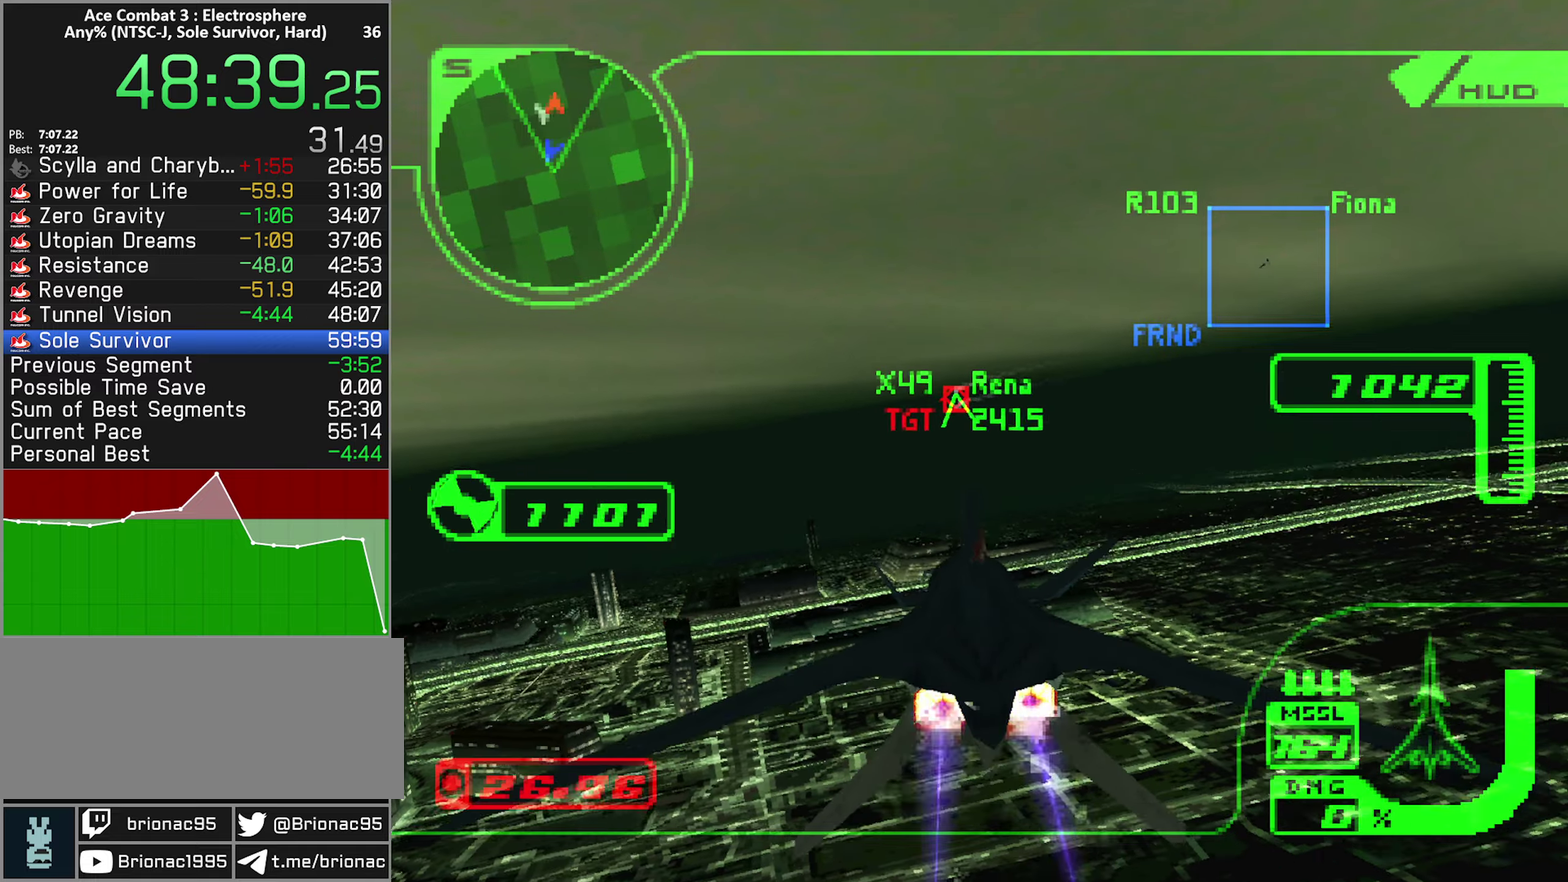
{"buttons": ["R2"], "left_stick": "left", "right_stick": "center", "events": [[16, "left_stick", "up"], [133, "left_stick", "up-left"], [200, "left_stick", "center"], [383, "L1", "up"], [450, "left_stick", "left"]]}
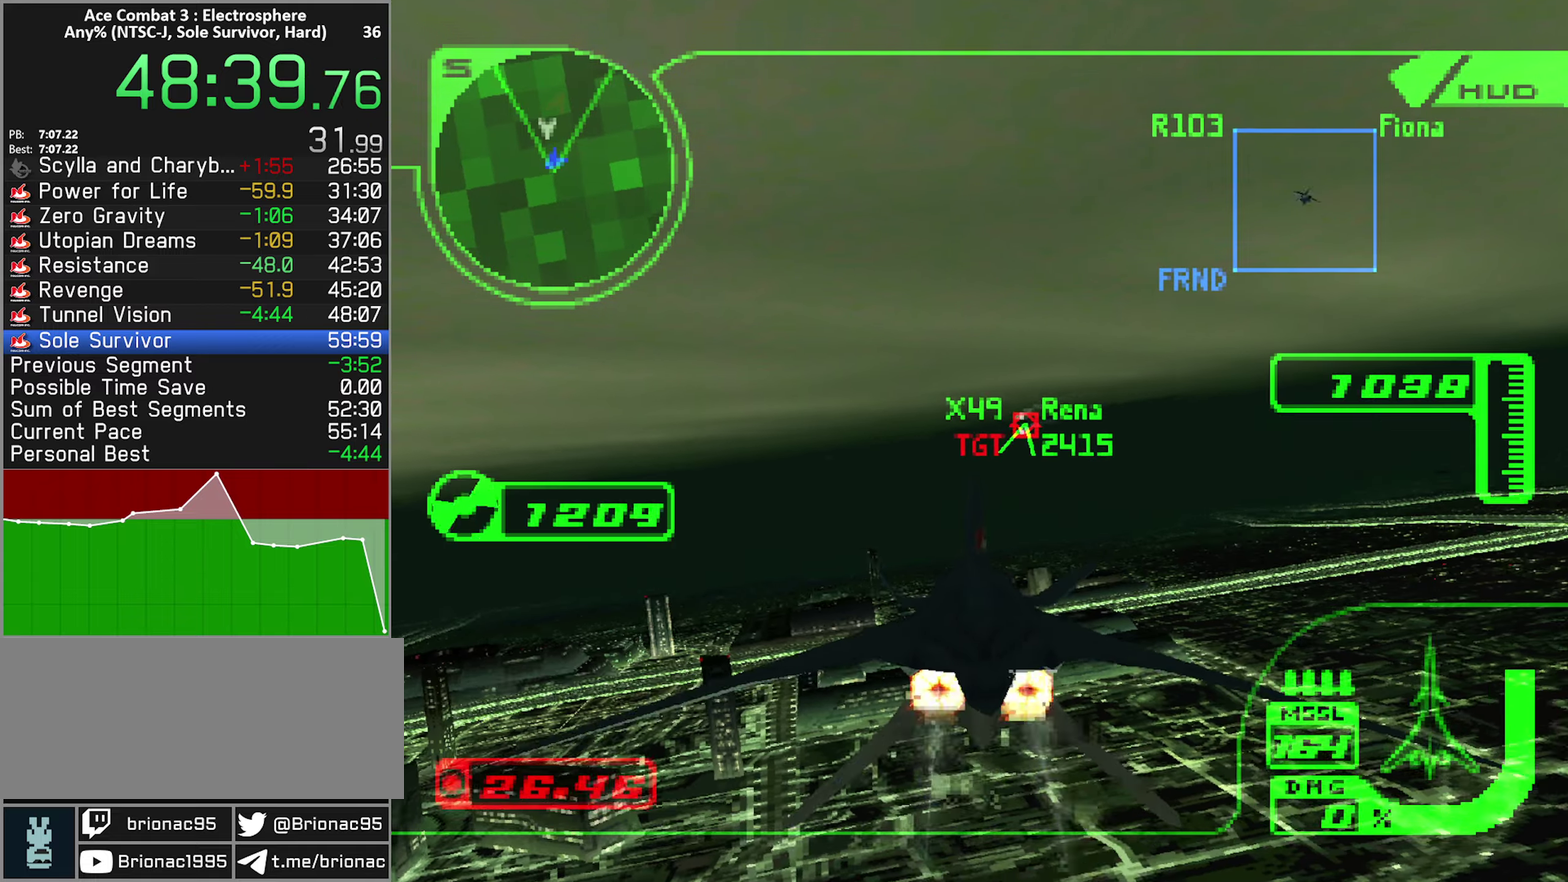
{"buttons": ["R1", "R2"], "left_stick": "center", "right_stick": "center", "events": [[33, "R1", "down"], [66, "left_stick", "up-left"], [116, "left_stick", "center"]]}
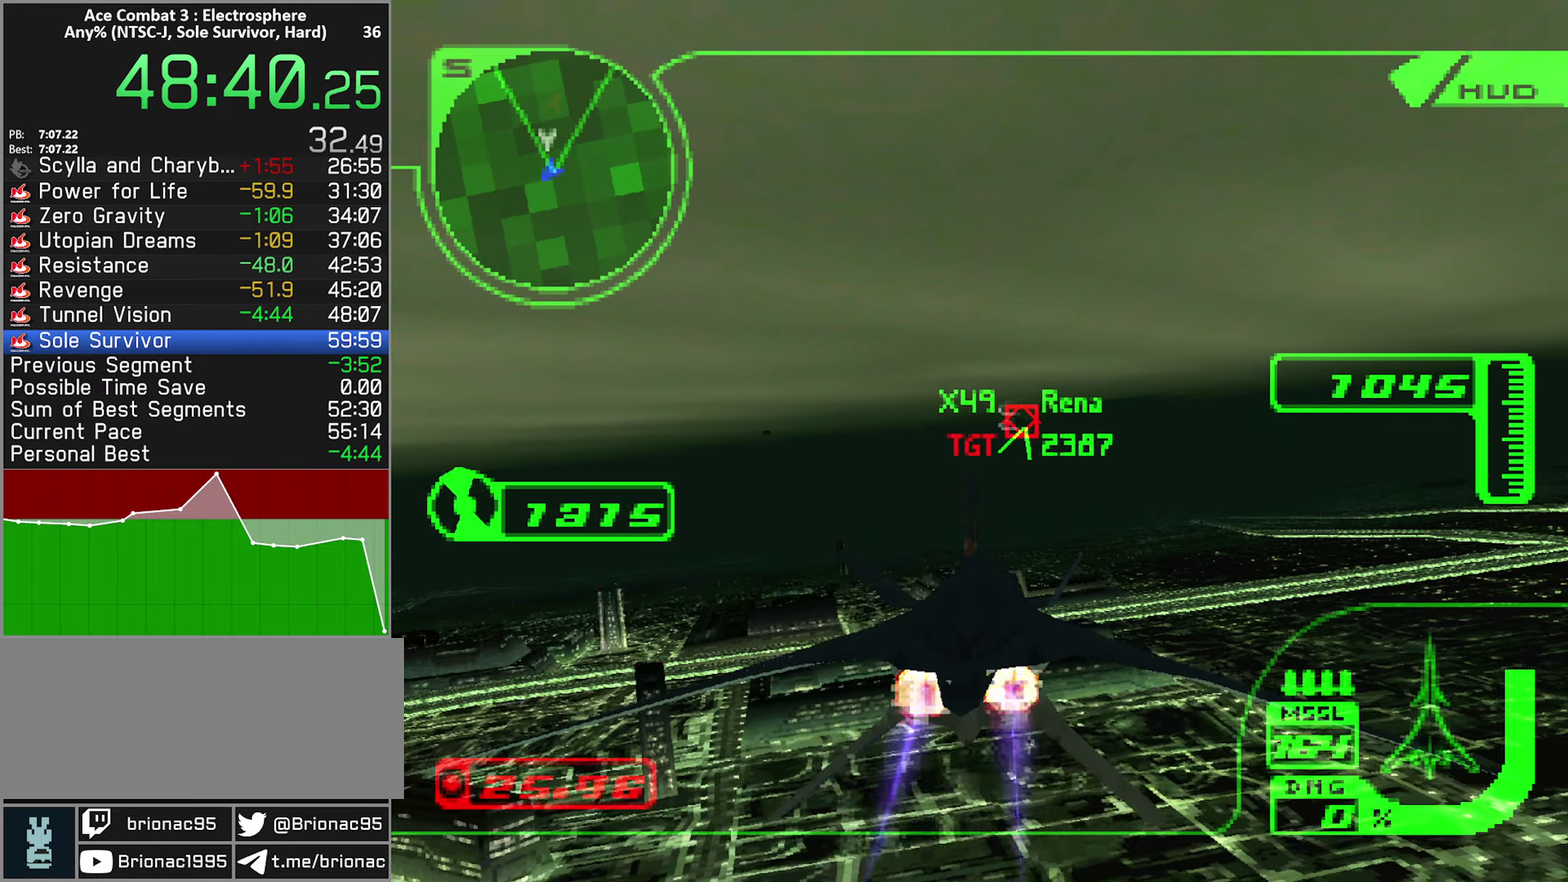
{"buttons": ["L1", "R2"], "left_stick": "up-left", "right_stick": "center", "events": [[183, "left_stick", "up"], [316, "left_stick", "center"], [450, "left_stick", "up-left"], [466, "L1", "down"], [466, "R1", "up"]]}